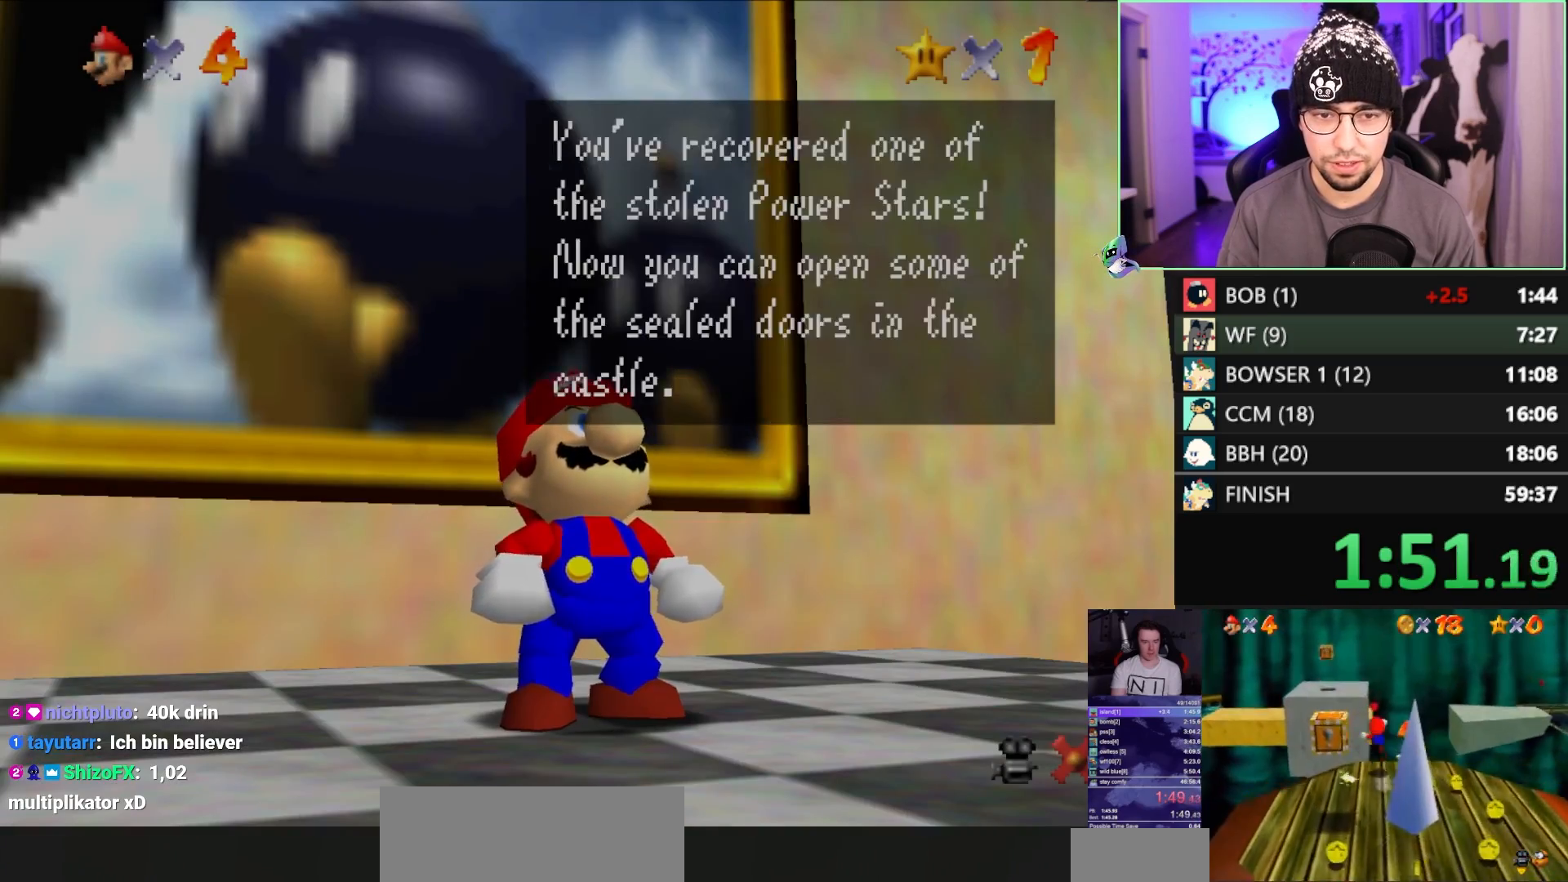
Gameplay with a controller (Nintendo layout); each line is a JSON object with the inputs held at the frame after it. "events" lists button and stick changes between this image and that frame as [ms after this image, input, new state], when the widget could be followed in between. Not read: L3 R3.
{"buttons": [], "left_stick": "up-left", "events": [[50, "A", "up"], [117, "left_stick", "center"], [200, "left_stick", "down"], [333, "left_stick", "center"], [367, "C_LEFT", "down"], [400, "C_DOWN", "down"], [467, "C_LEFT", "up"], [467, "left_stick", "up-left"], [500, "C_DOWN", "up"]]}
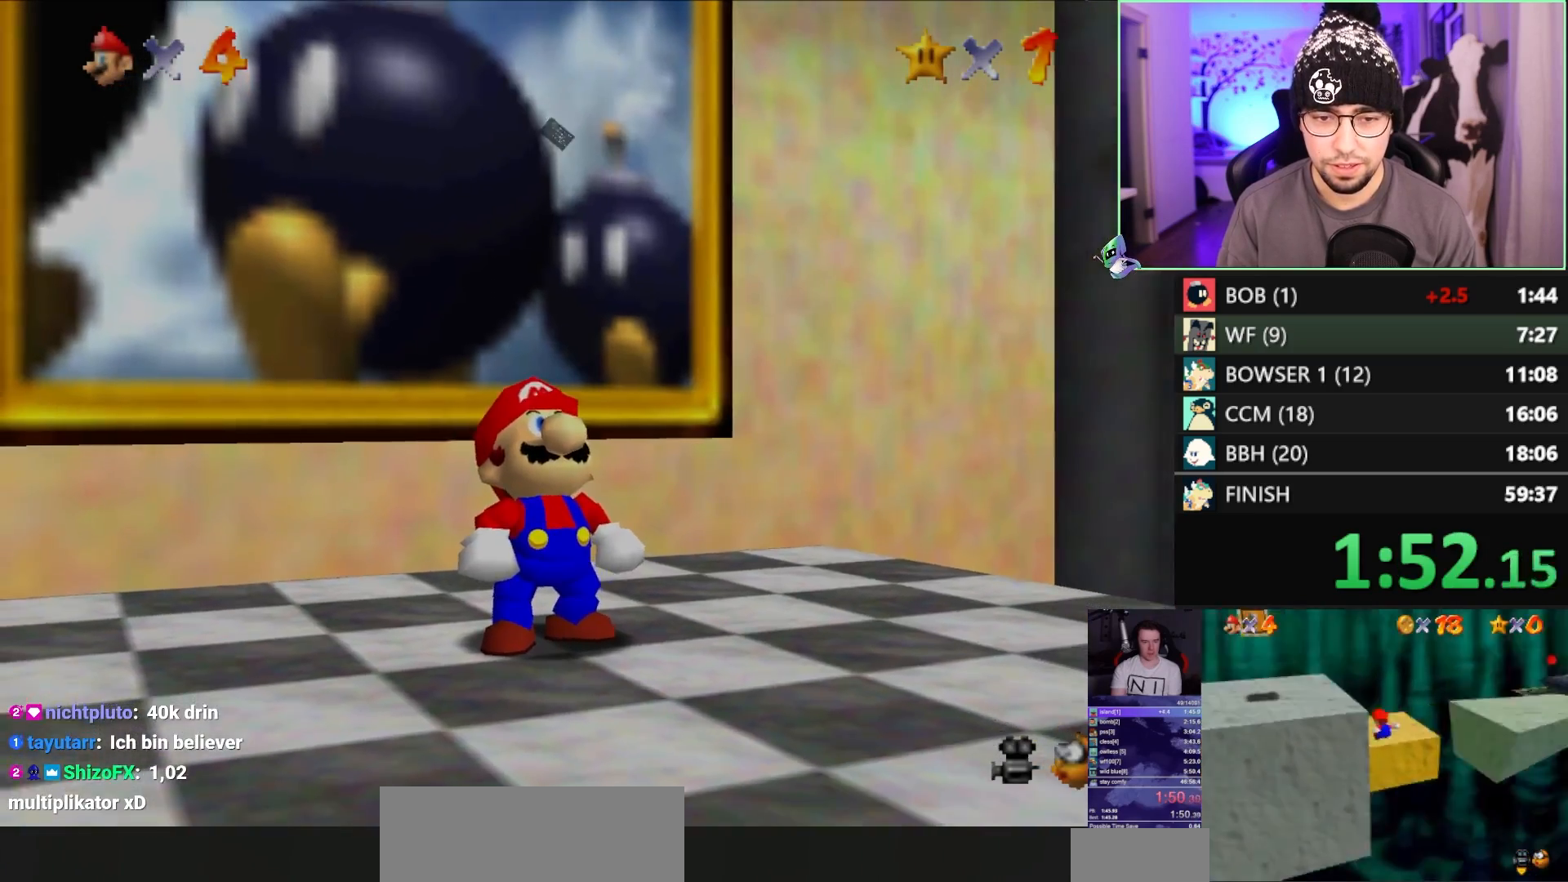
{"buttons": [], "left_stick": "up-right", "events": [[133, "left_stick", "up-right"], [367, "B", "down"], [500, "B", "up"]]}
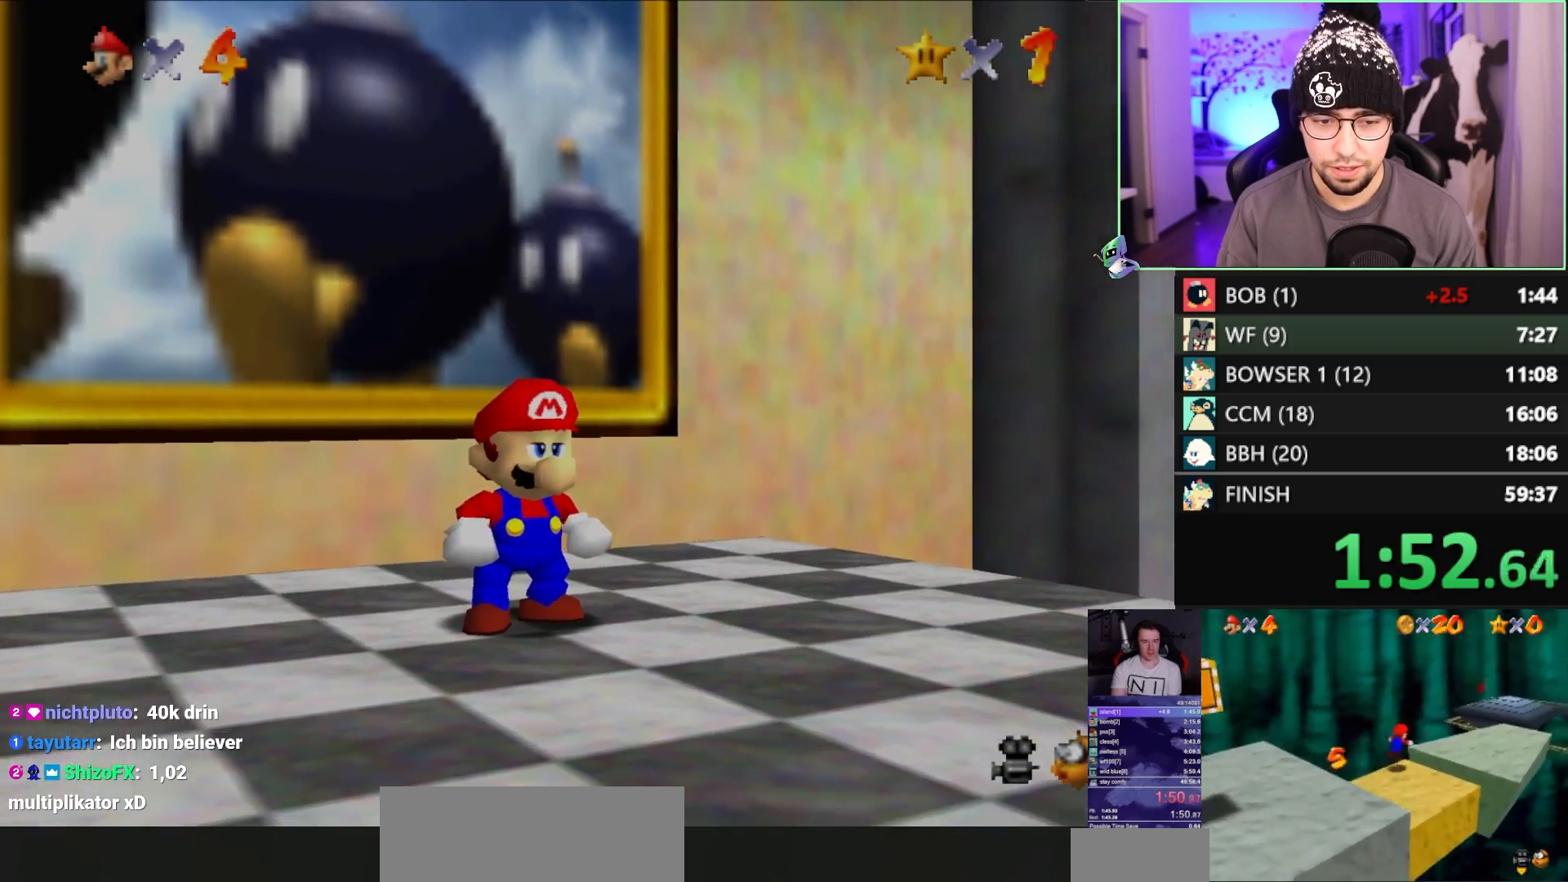
{"buttons": [], "left_stick": "up-right", "events": [[100, "left_stick", "right"], [200, "B", "down"], [267, "A", "down"], [300, "B", "up"], [367, "A", "up"], [433, "C_LEFT", "down"], [433, "left_stick", "up-right"], [500, "C_LEFT", "up"]]}
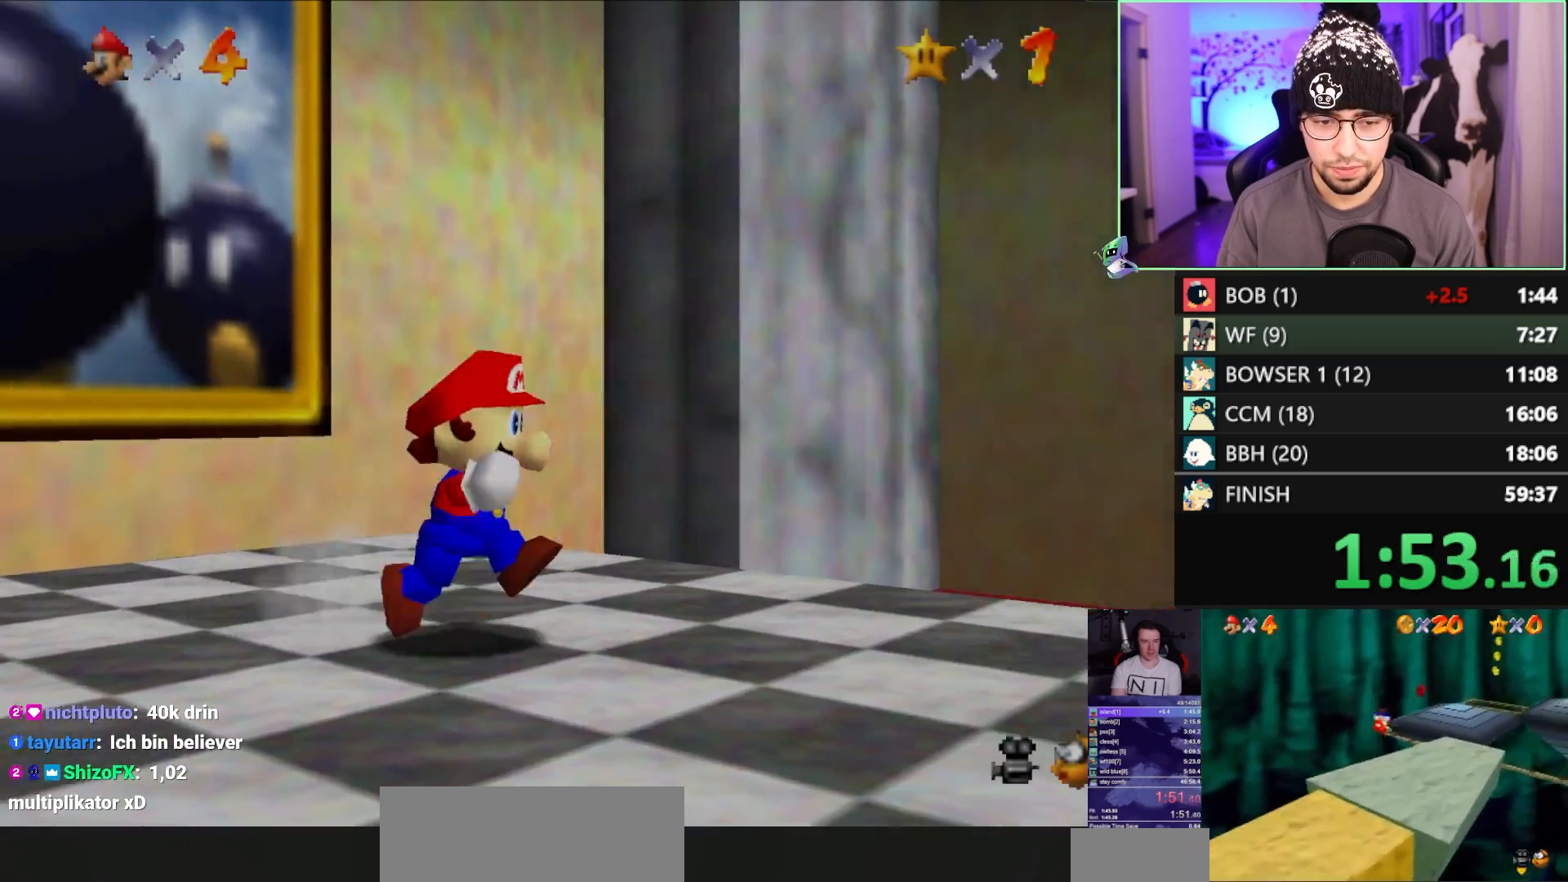
{"buttons": [], "left_stick": "up", "events": [[33, "C_LEFT", "down"], [100, "C_LEFT", "up"], [133, "left_stick", "up"]]}
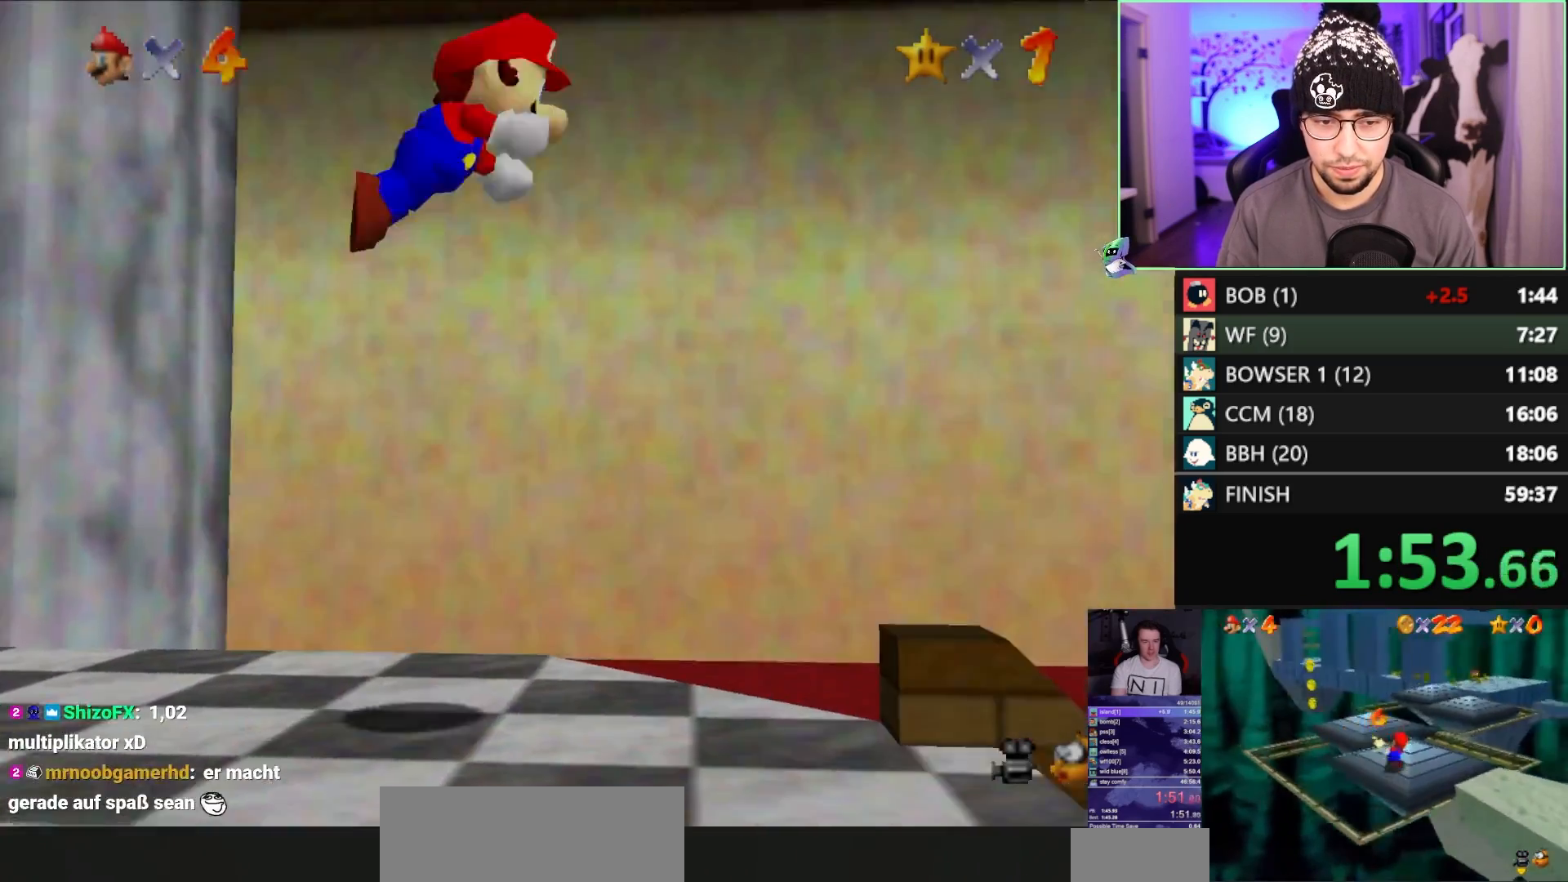
{"buttons": ["A"], "left_stick": "down-right", "events": [[67, "A", "down"], [67, "Z", "down"], [133, "Z", "up"], [133, "left_stick", "up-left"], [250, "A", "up"], [383, "A", "down"], [383, "left_stick", "down-right"]]}
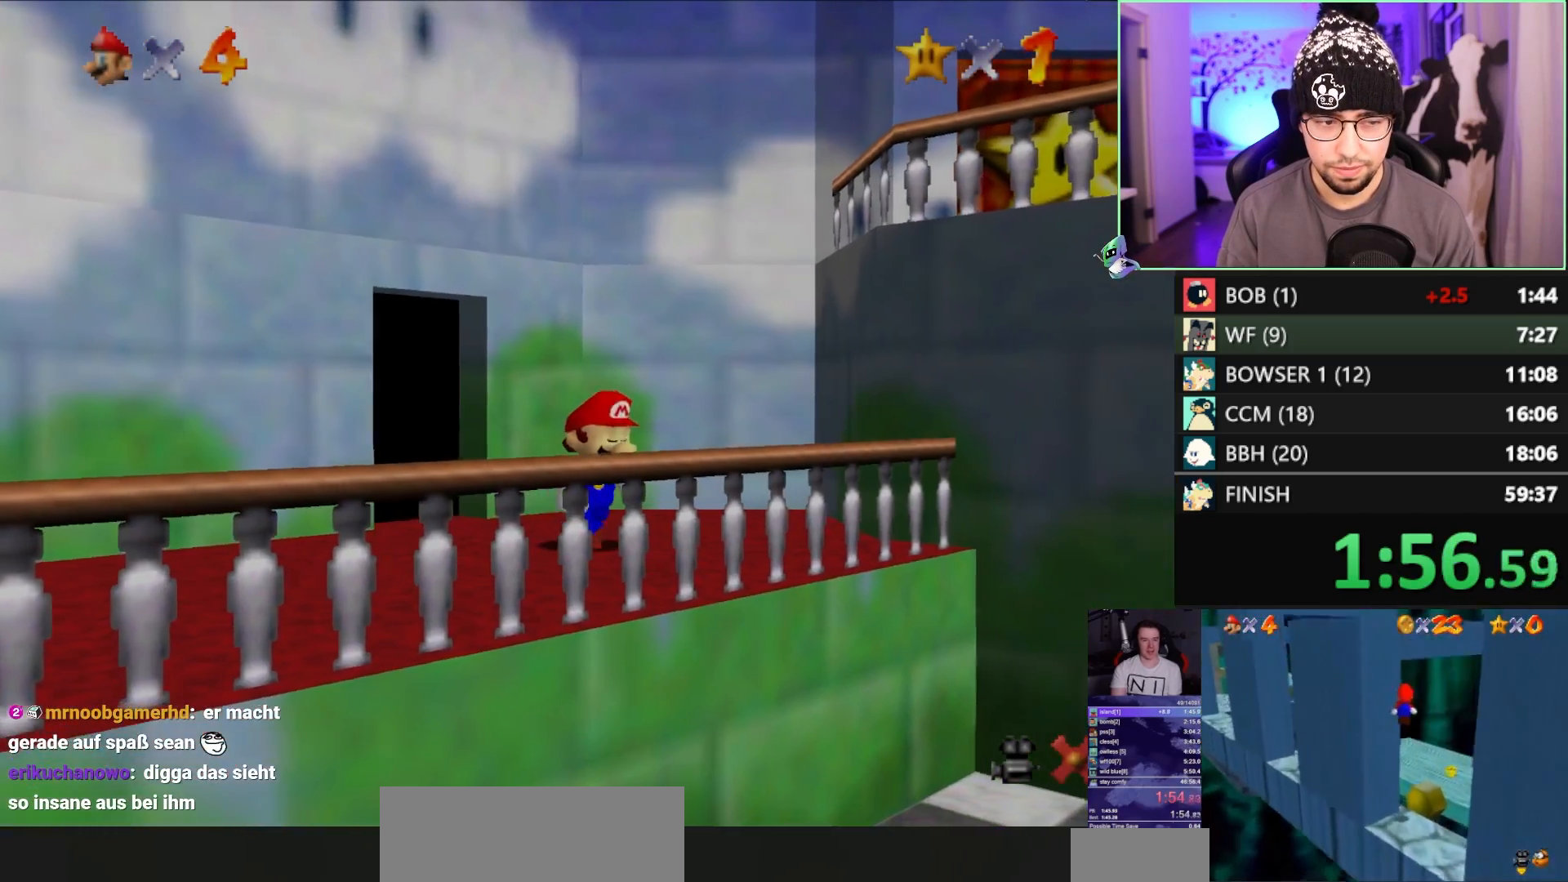
{"buttons": [], "left_stick": "down-right", "events": [[217, "A", "up"], [317, "C_RIGHT", "down"], [417, "C_RIGHT", "up"]]}
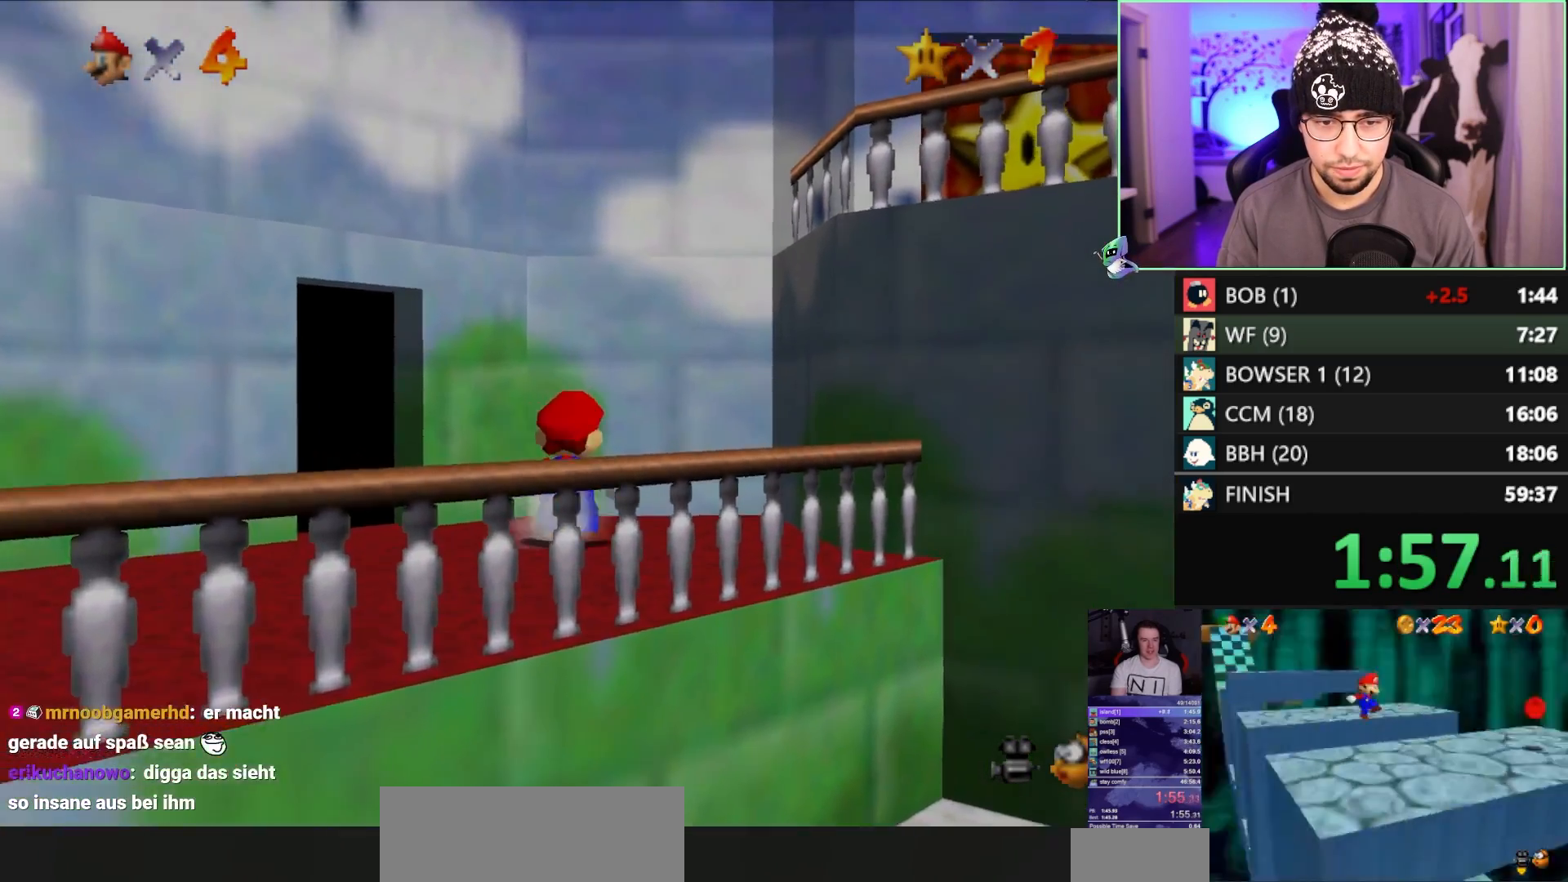
{"buttons": [], "left_stick": "up", "events": [[317, "left_stick", "up-right"], [417, "left_stick", "up"]]}
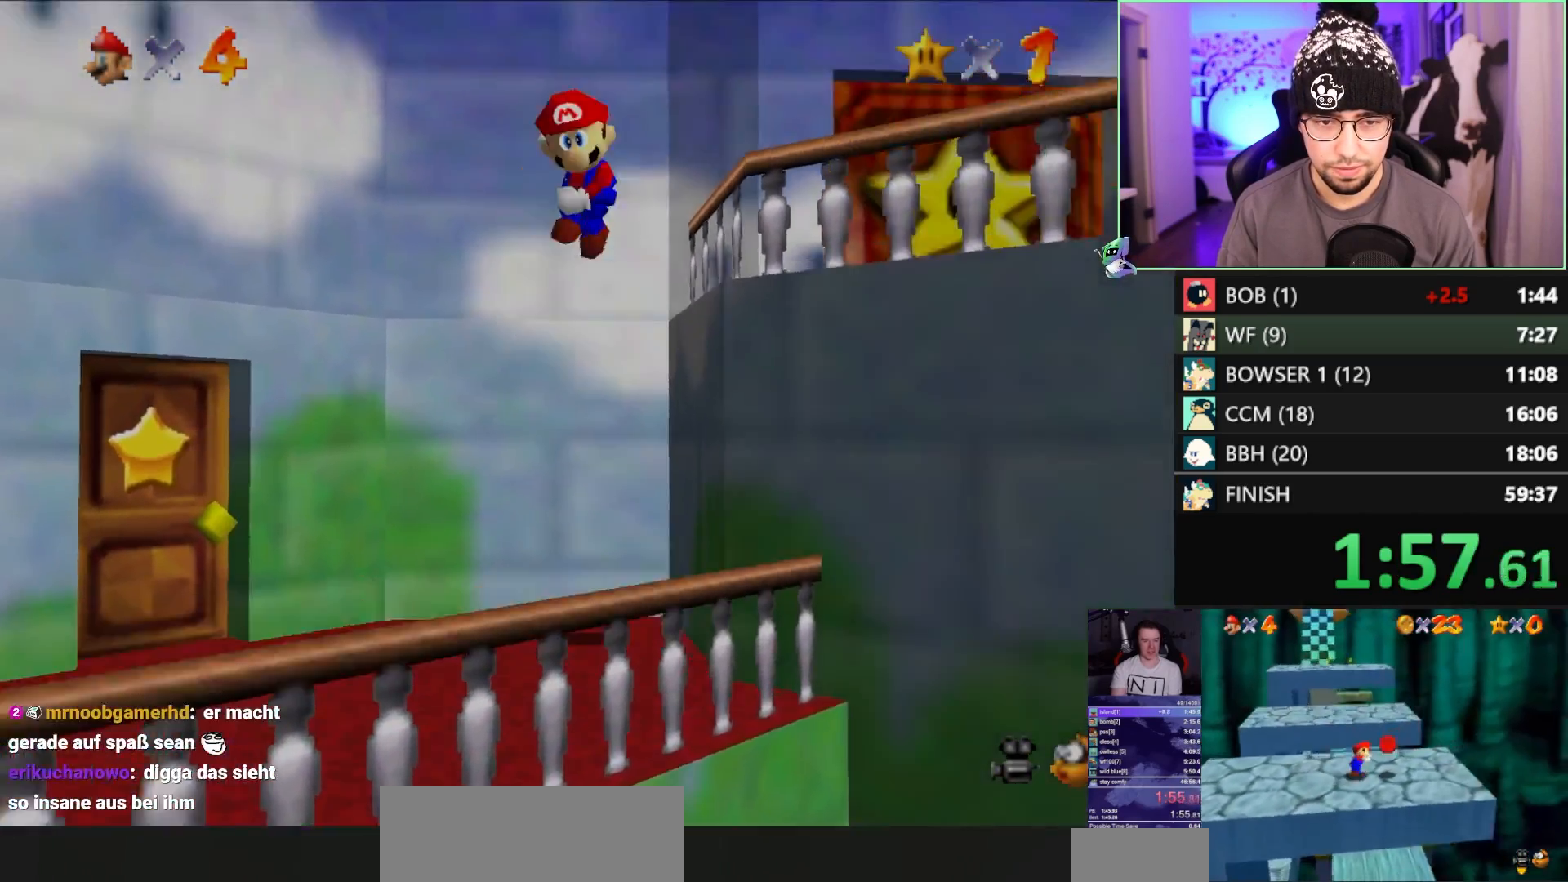
{"buttons": [], "left_stick": "up", "events": [[200, "A", "down"], [333, "A", "up"], [350, "B", "down"], [450, "B", "up"]]}
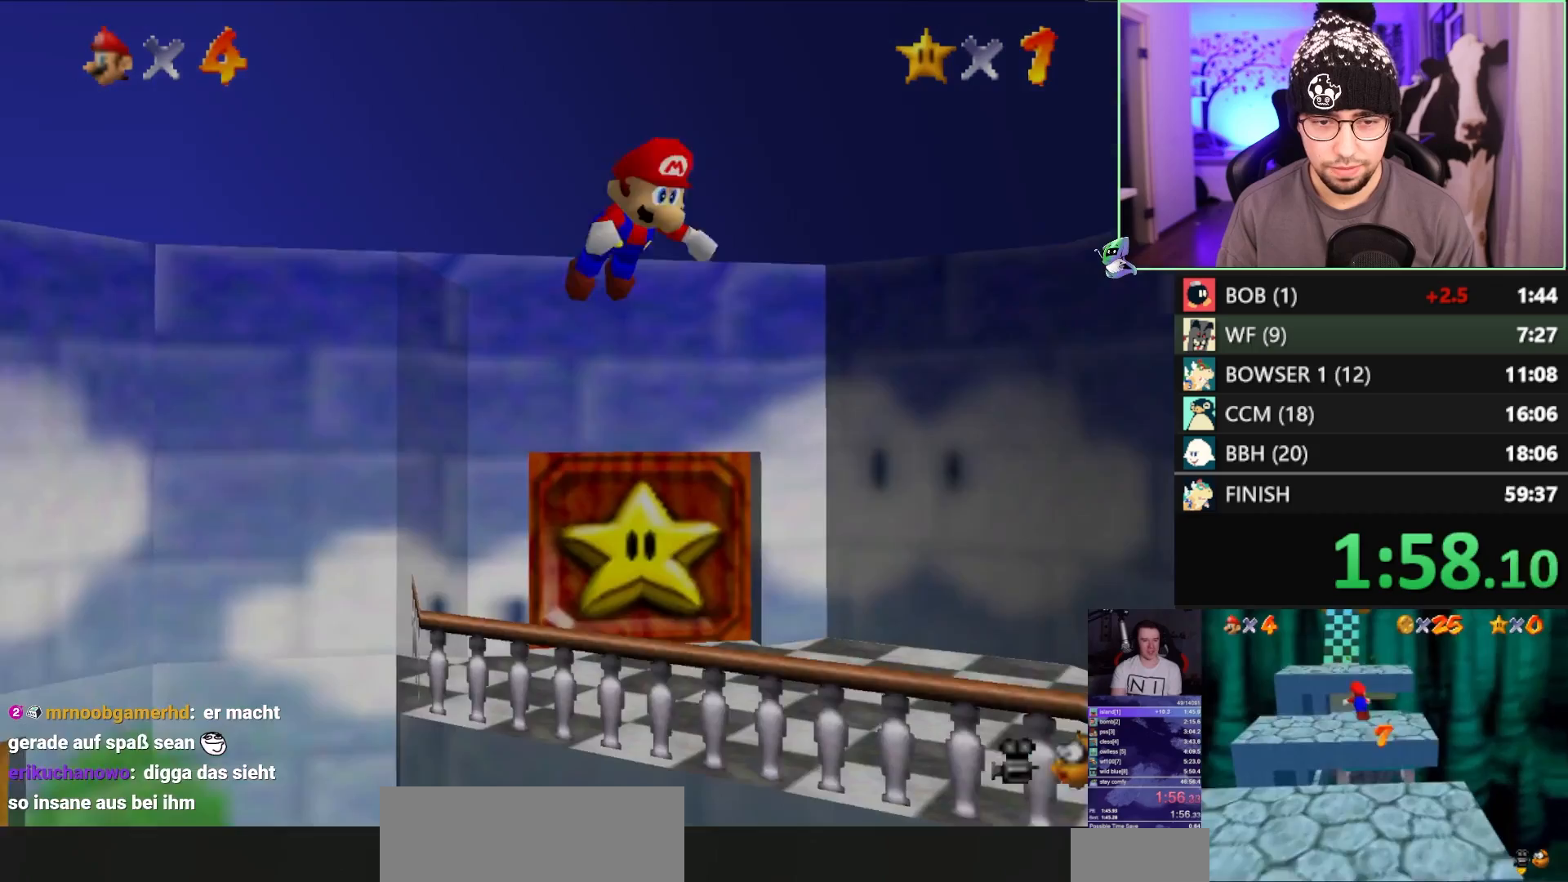
{"buttons": [], "left_stick": "up-left", "events": [[167, "left_stick", "up-right"], [267, "left_stick", "up"], [333, "B", "down"], [367, "A", "down"], [367, "B", "up"], [433, "A", "up"], [483, "left_stick", "up-left"]]}
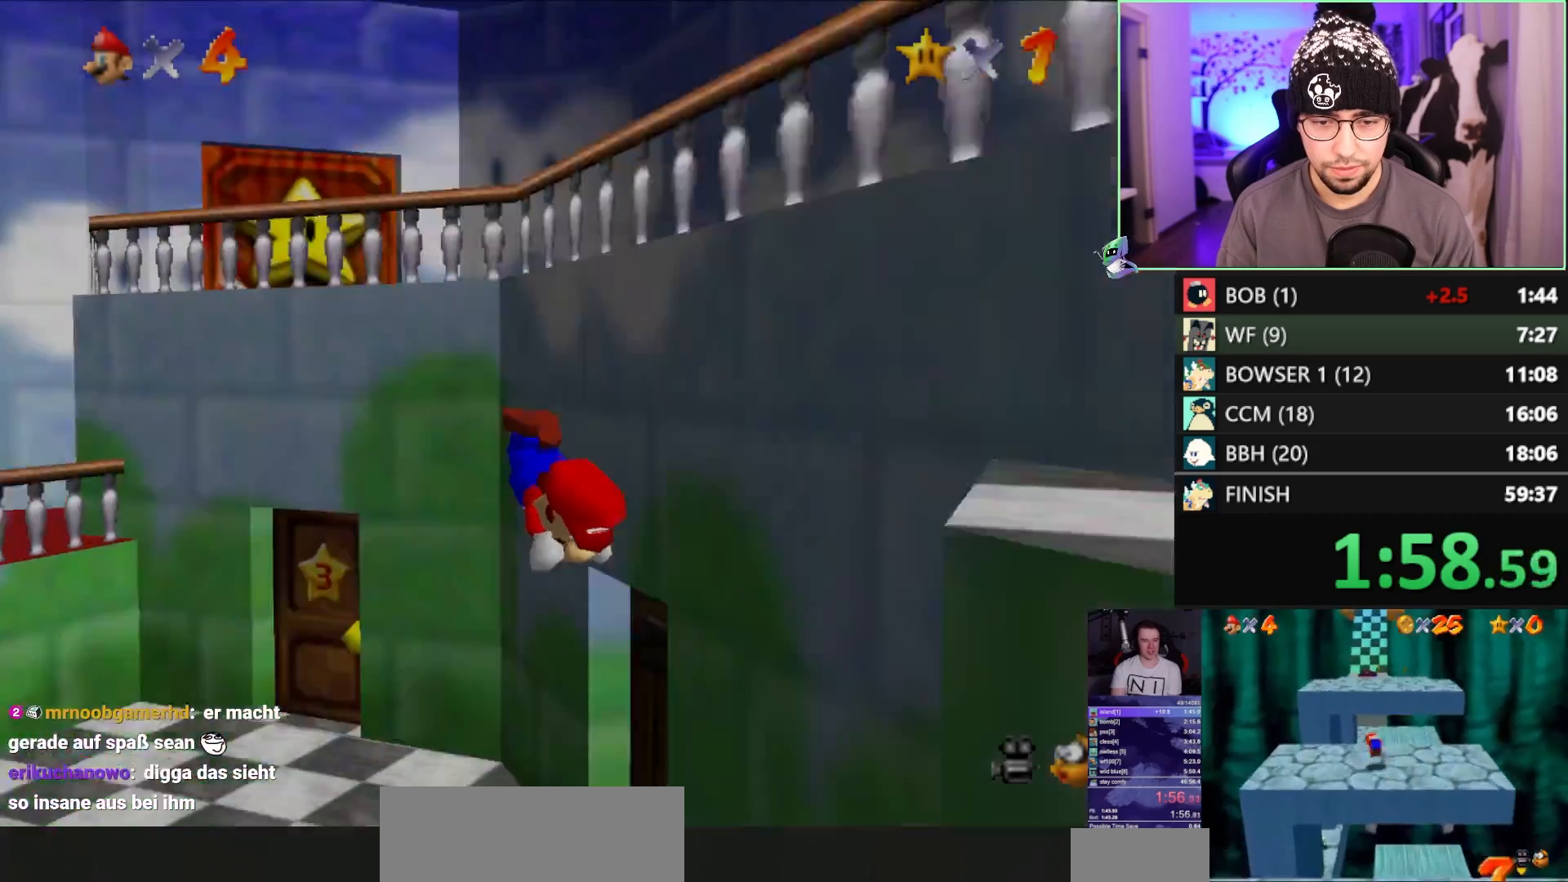
{"buttons": [], "left_stick": "up", "events": [[450, "left_stick", "up"]]}
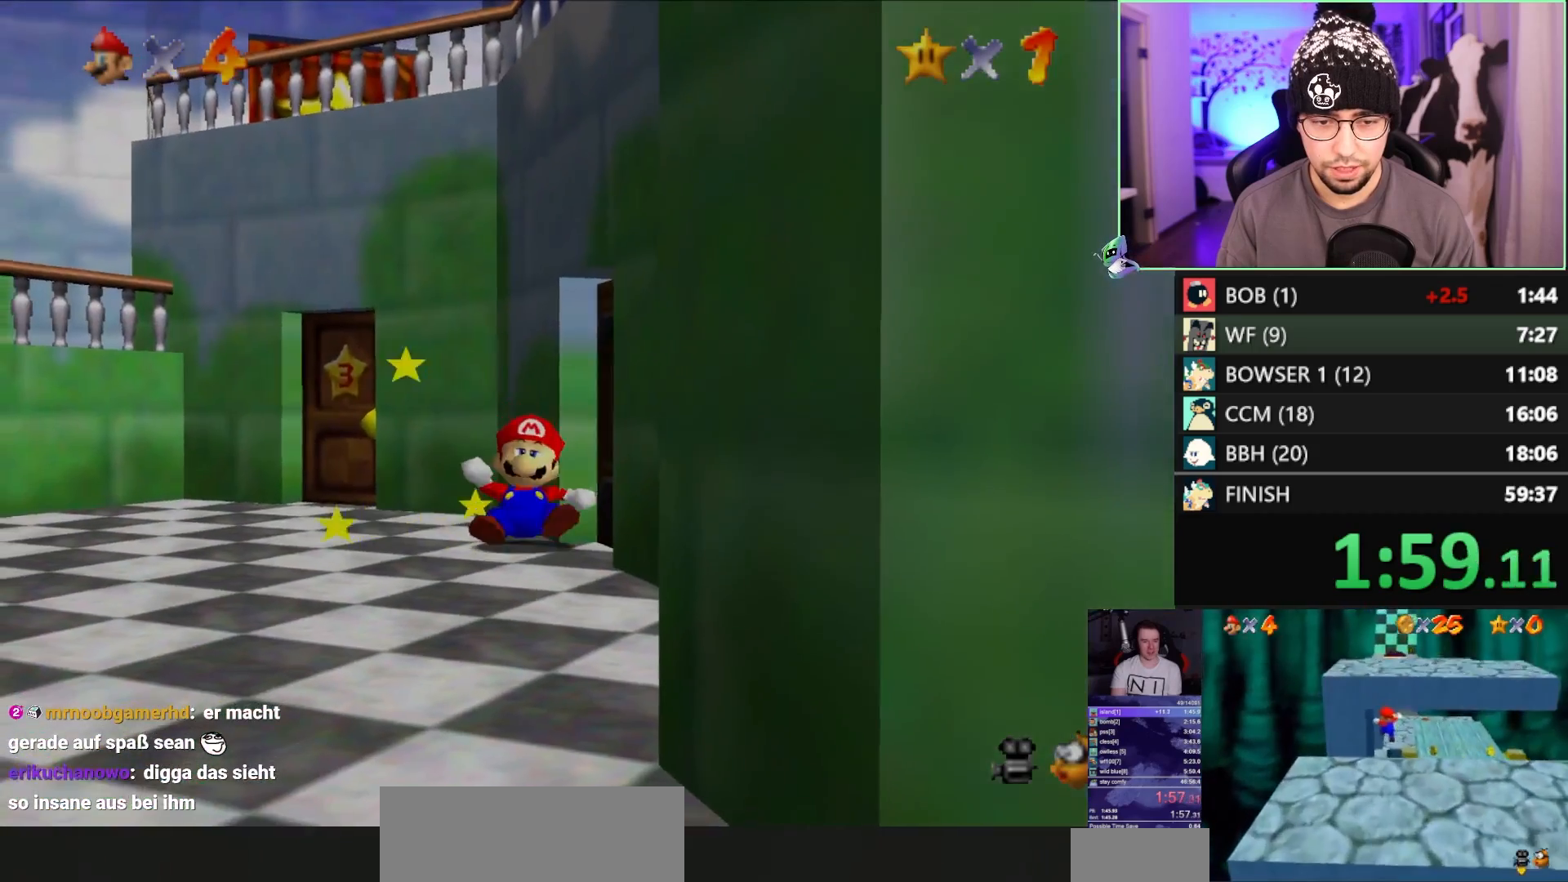
{"buttons": [], "left_stick": "up", "events": []}
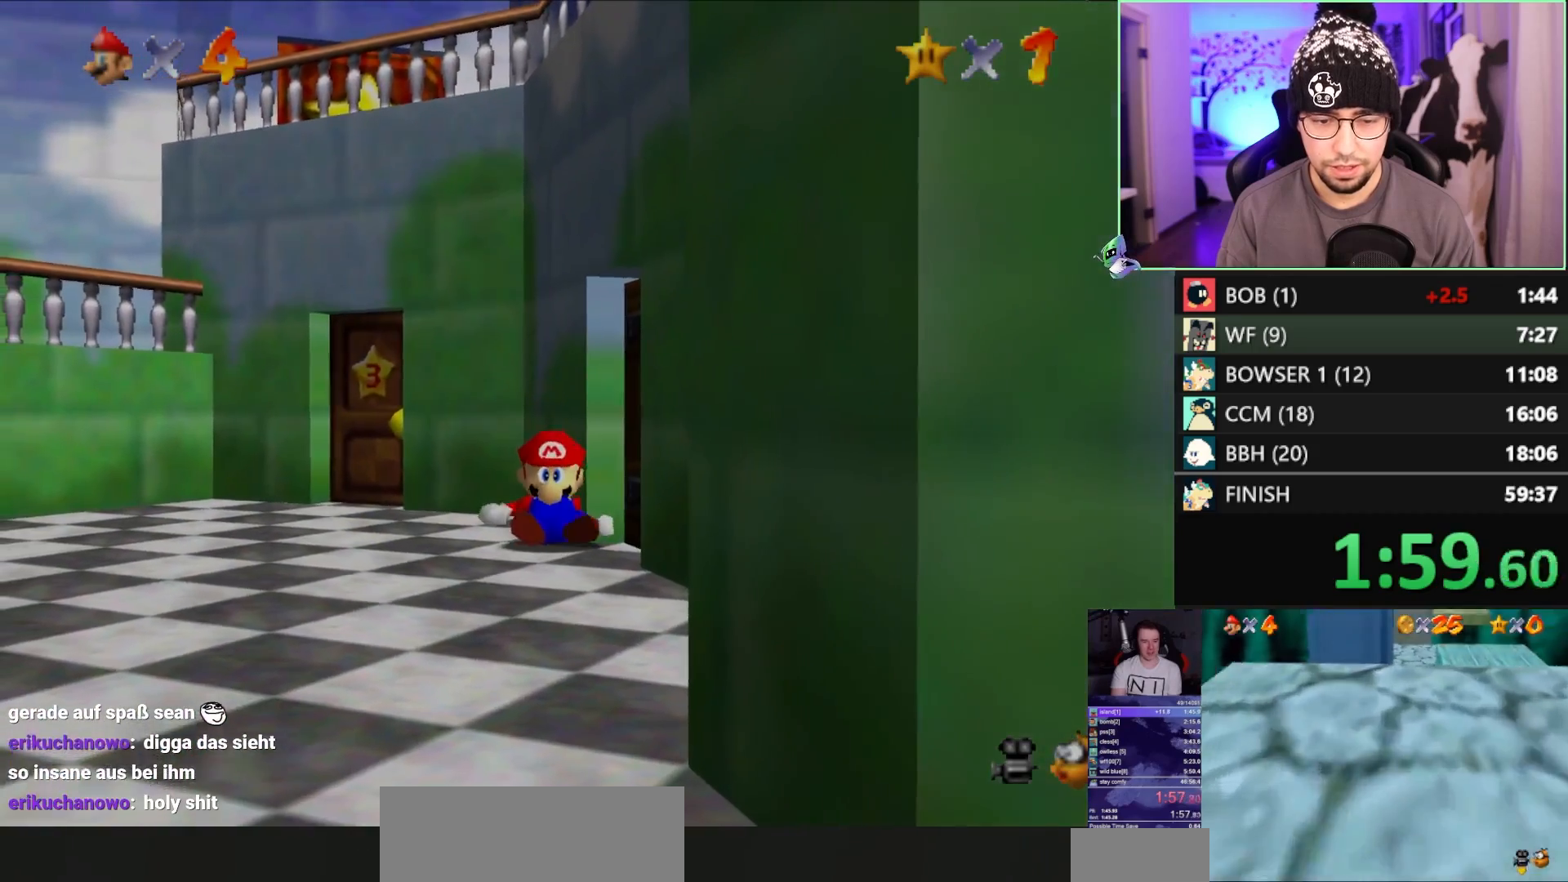
{"buttons": ["Z"], "left_stick": "up", "events": [[67, "Z", "down"], [167, "A", "down"], [233, "A", "up"]]}
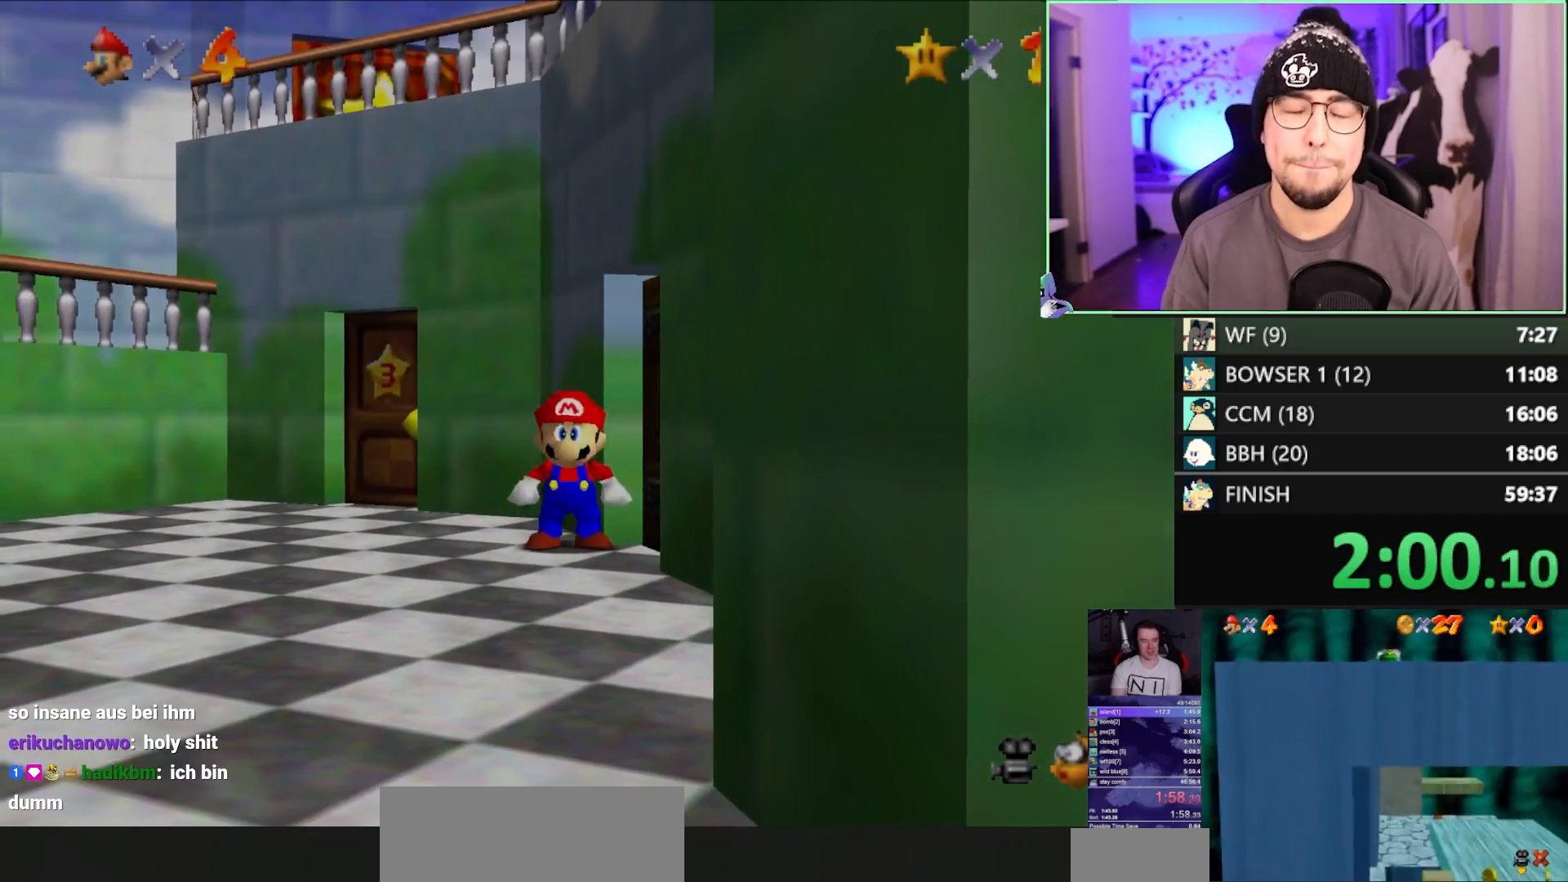
{"buttons": [], "left_stick": "up", "events": [[267, "Z", "up"]]}
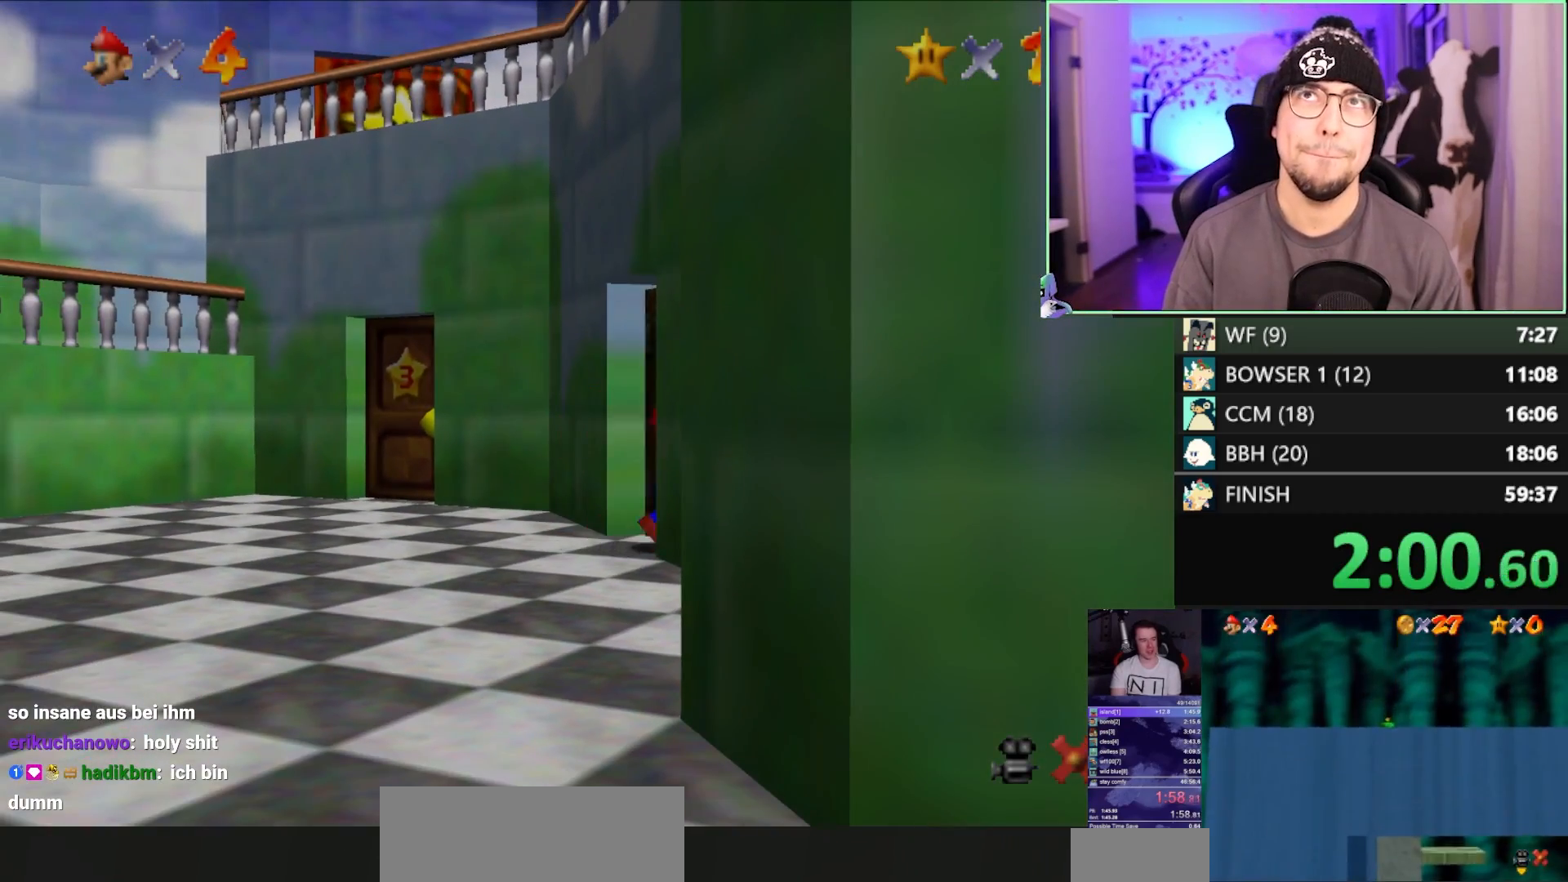
{"buttons": ["Z"], "left_stick": "up-right", "events": [[17, "left_stick", "center"], [367, "Z", "down"], [500, "left_stick", "up-right"]]}
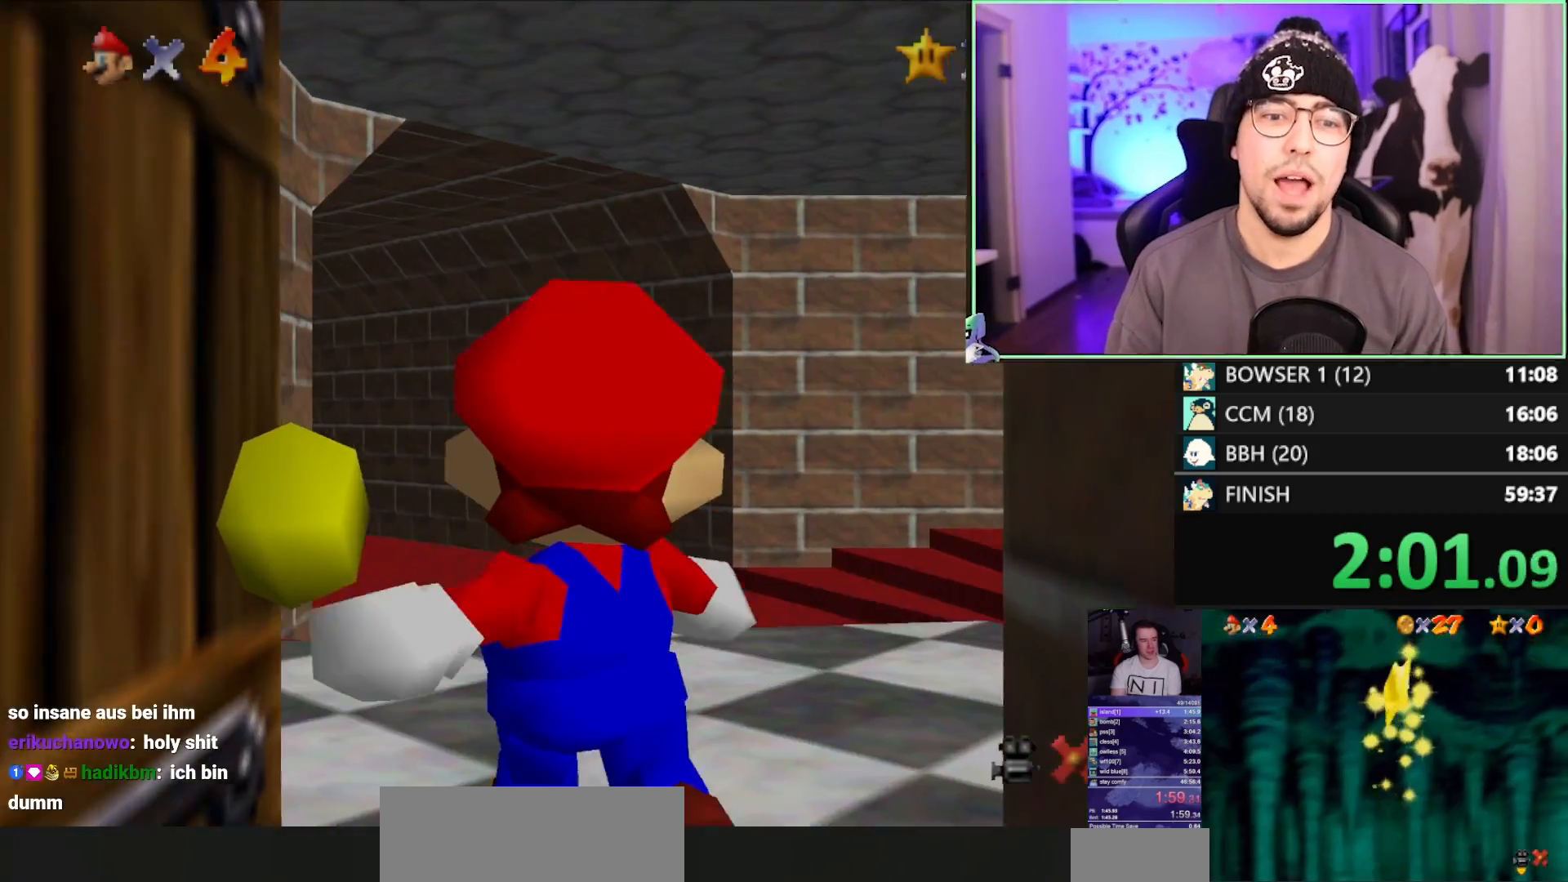
{"buttons": ["Z"], "left_stick": "up", "events": [[150, "left_stick", "up"]]}
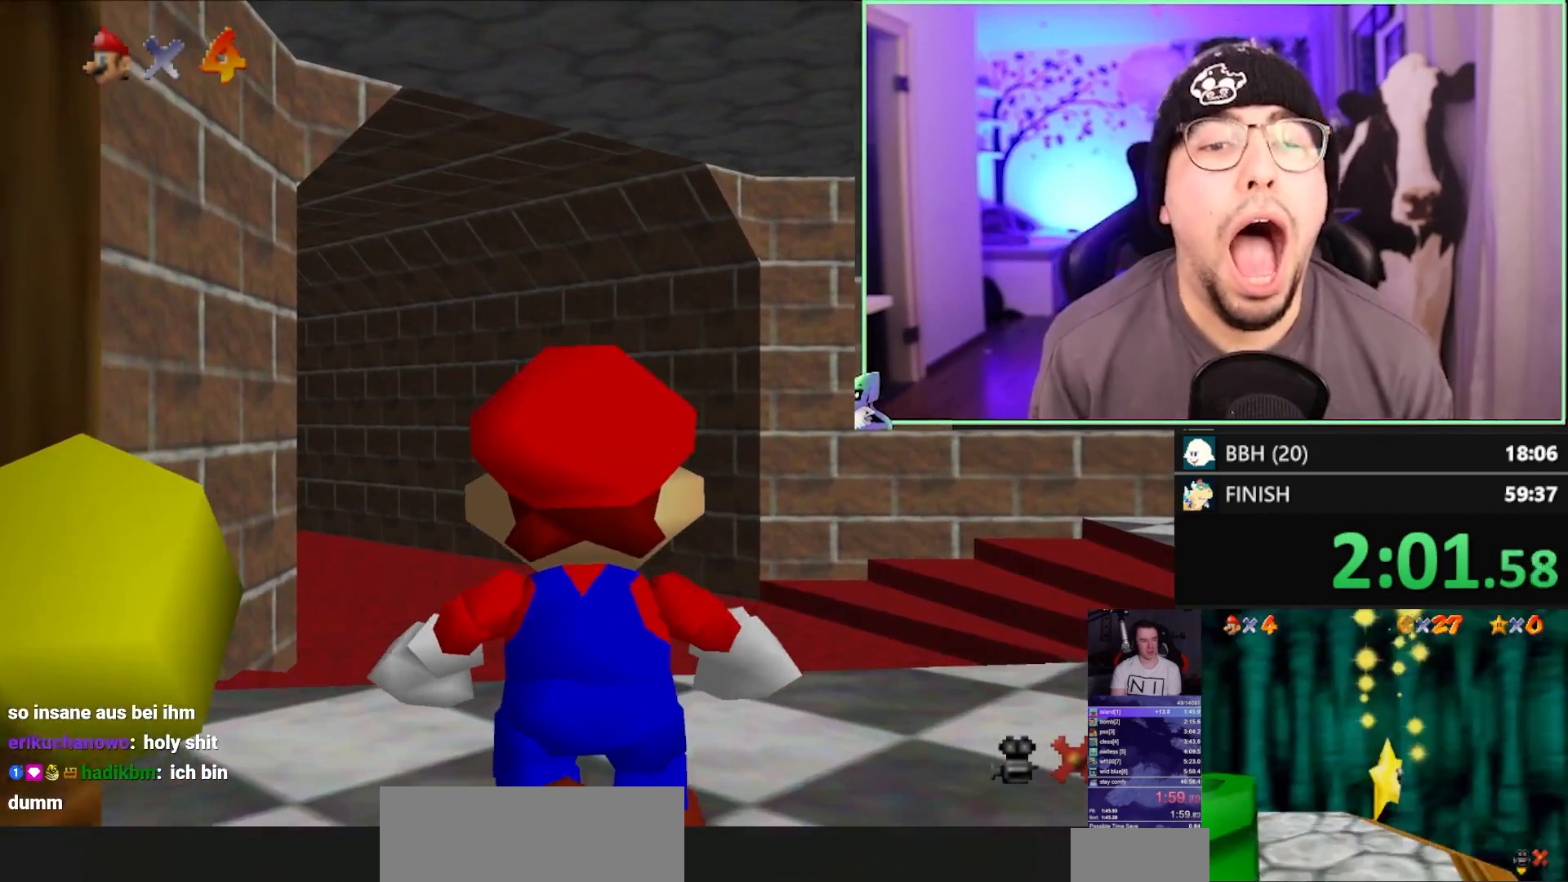
{"buttons": ["Z"], "left_stick": "up", "events": []}
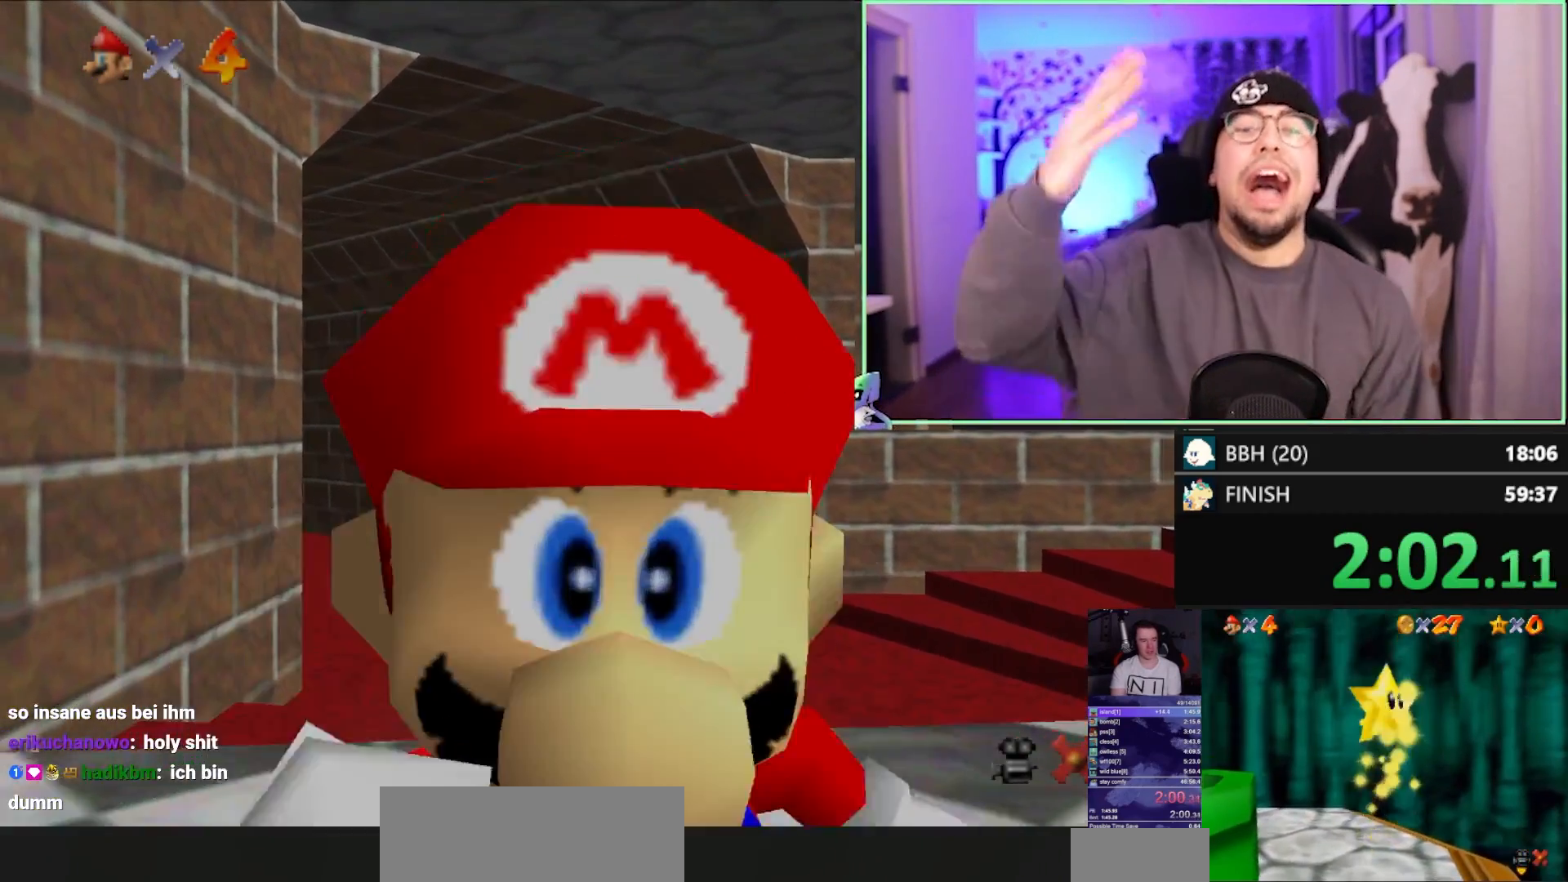
{"buttons": ["A", "Z"], "left_stick": "up", "events": [[217, "A", "down"], [317, "A", "up"], [417, "A", "down"]]}
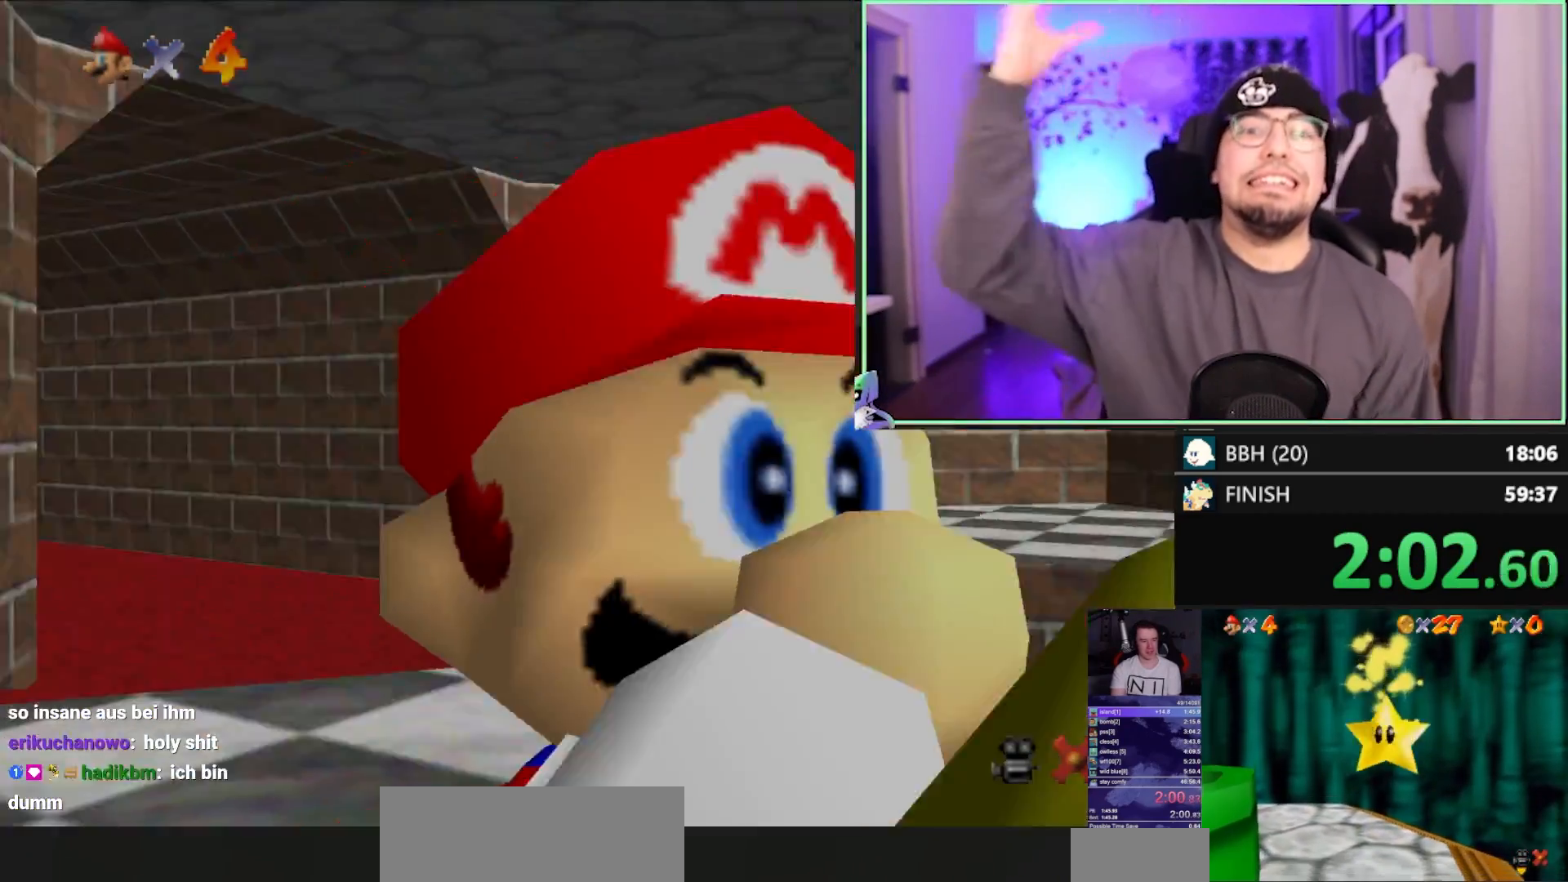
{"buttons": ["Z"], "left_stick": "up", "events": [[17, "A", "up"], [117, "A", "down"], [150, "A", "up"], [217, "A", "down"], [283, "A", "up"], [417, "A", "down"], [483, "A", "up"]]}
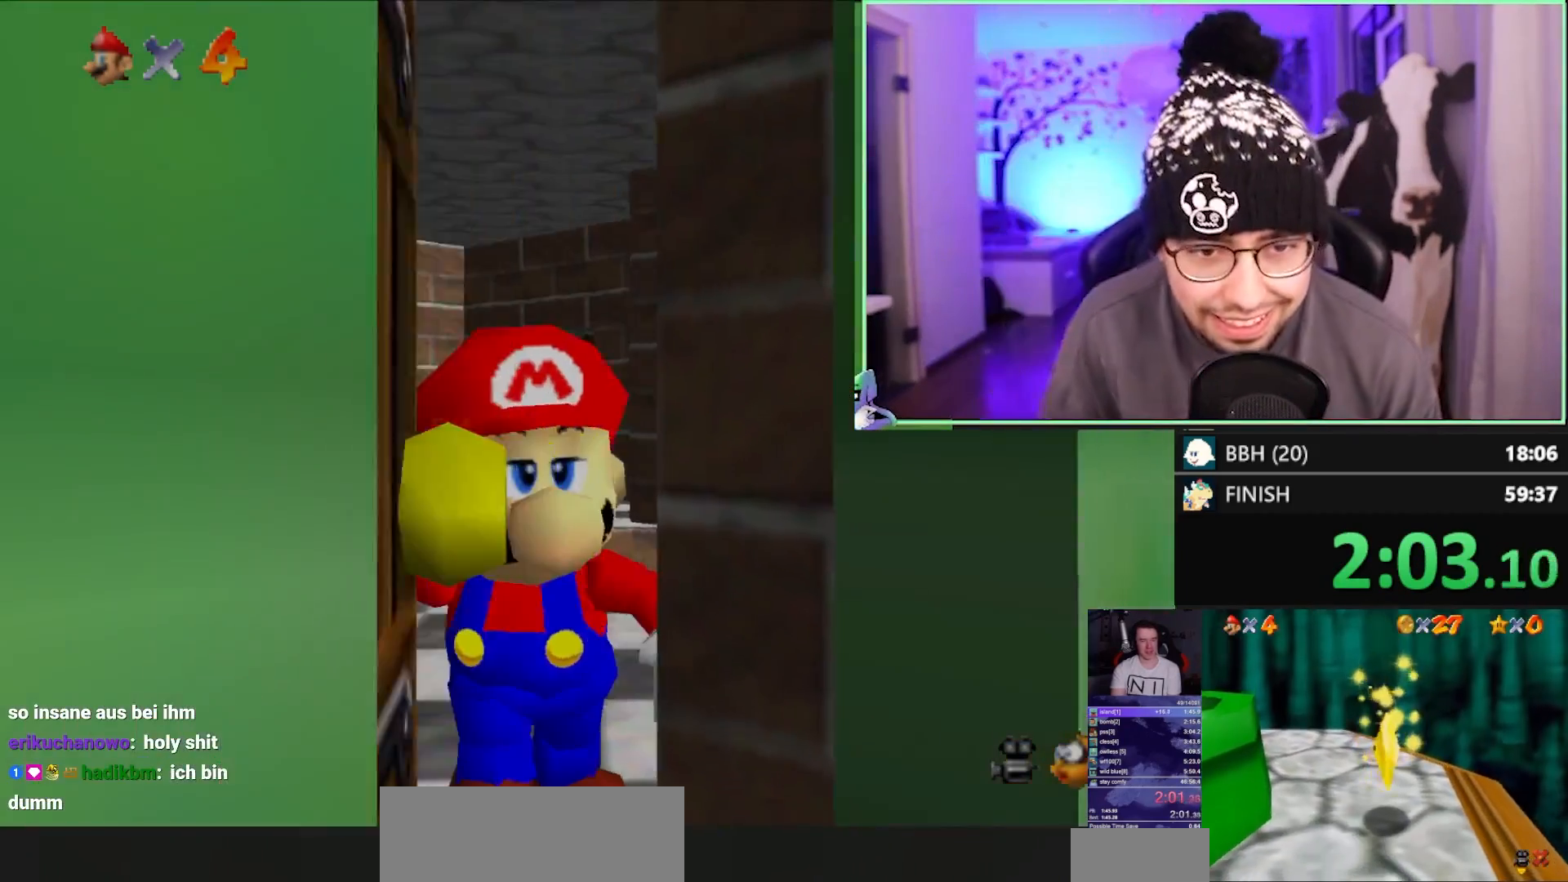
{"buttons": ["Z"], "left_stick": "up", "events": [[83, "A", "down"], [150, "A", "up"], [217, "A", "down"], [283, "A", "up"]]}
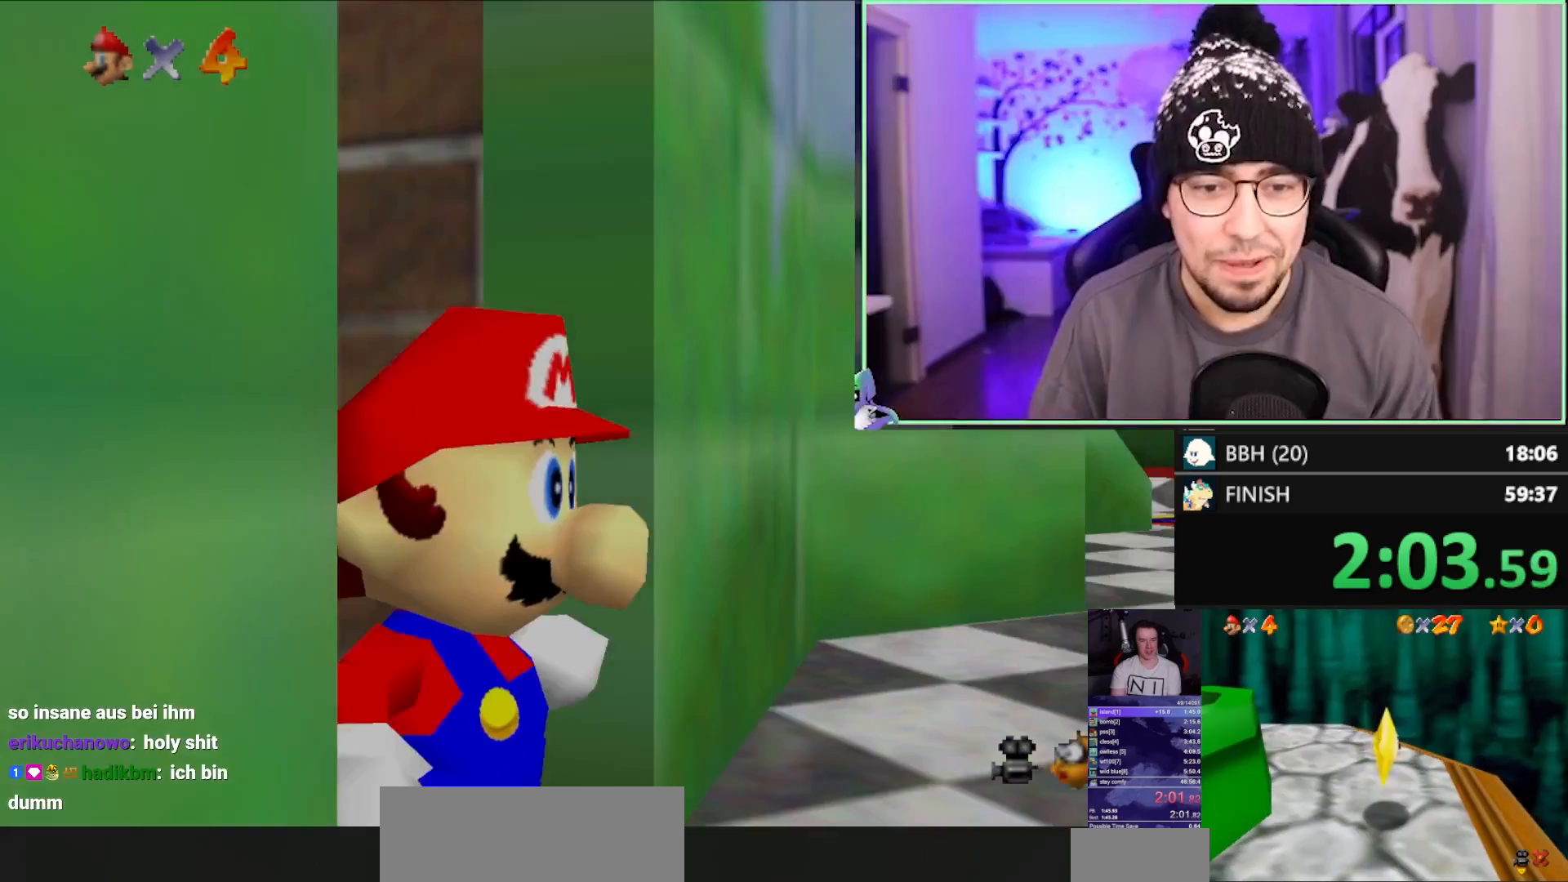
{"buttons": ["Z", "C_LEFT"], "left_stick": "up", "events": [[483, "C_LEFT", "down"]]}
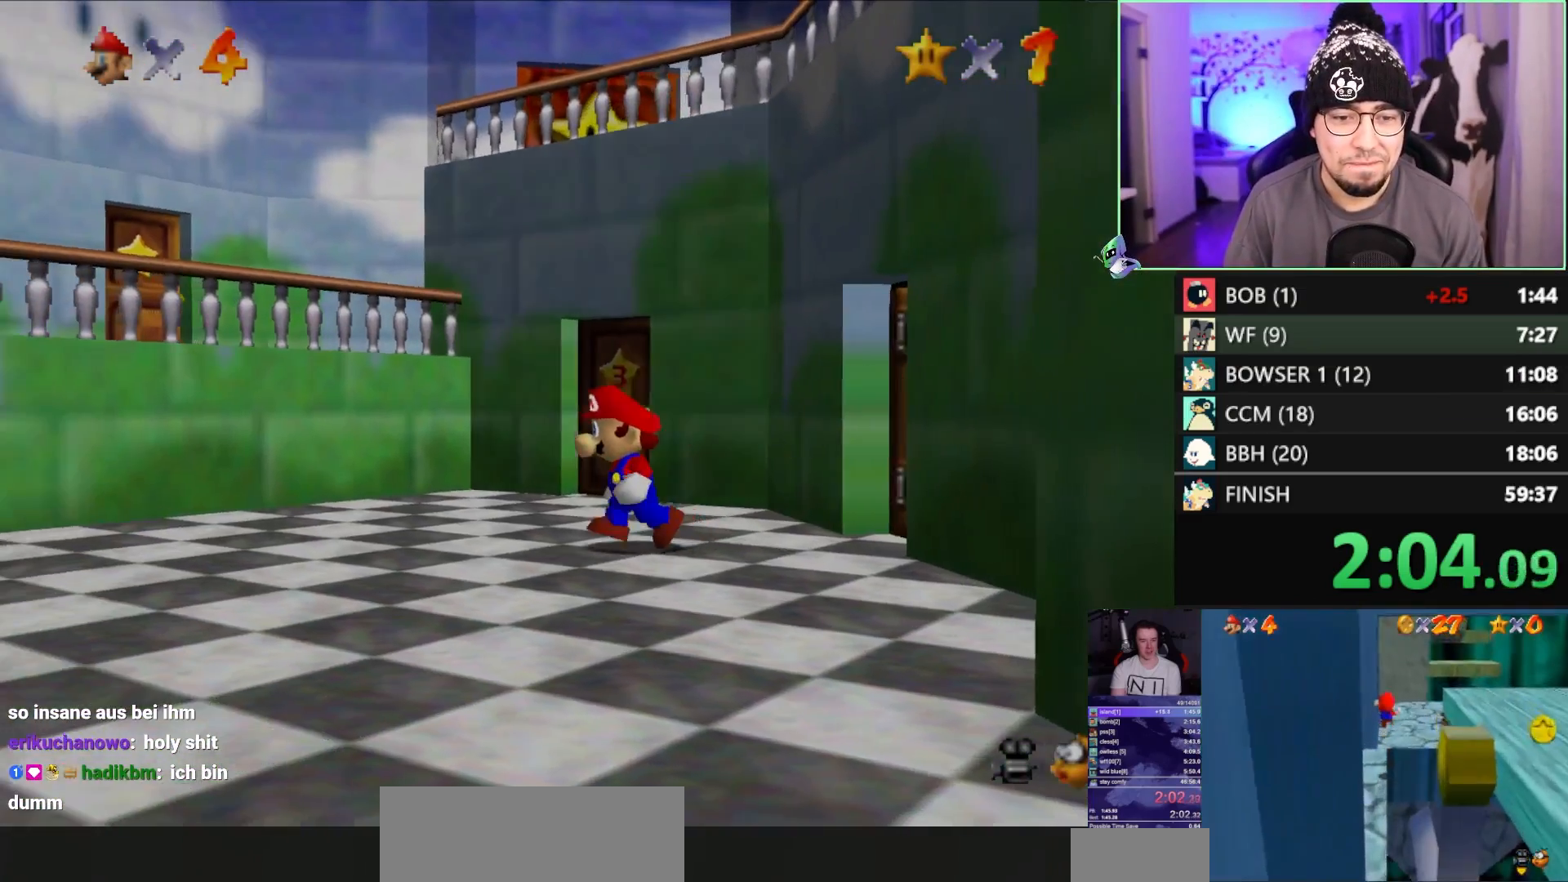
{"buttons": ["Z"], "left_stick": "left", "events": [[50, "C_LEFT", "up"], [117, "C_LEFT", "down"], [183, "C_LEFT", "up"], [183, "left_stick", "up-left"], [450, "left_stick", "left"]]}
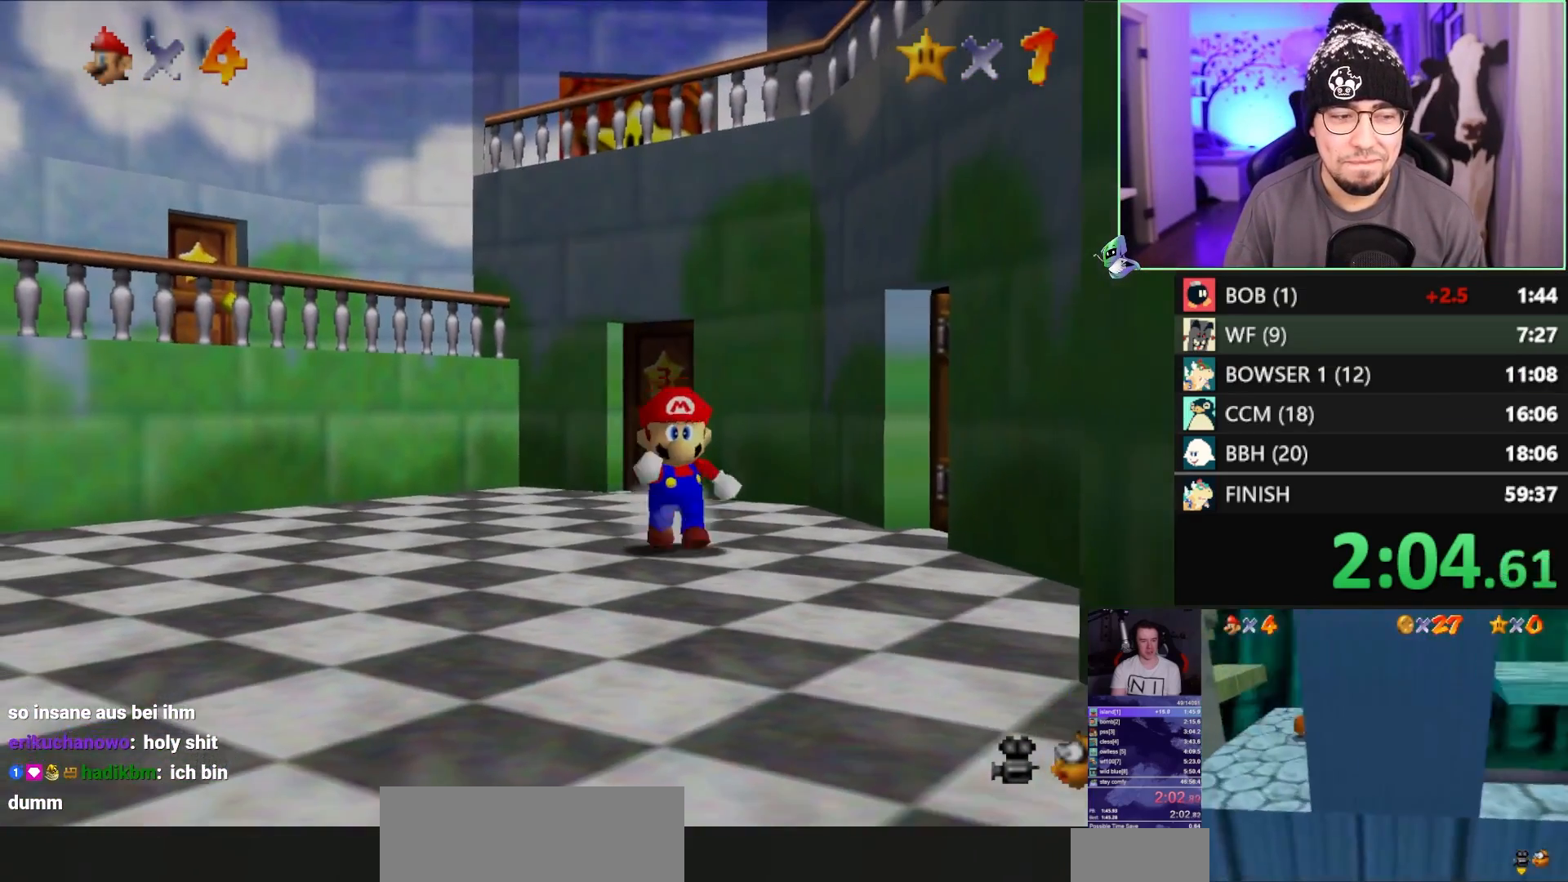
{"buttons": ["A"], "left_stick": "right", "events": [[17, "A", "down"], [150, "A", "up"], [317, "Z", "up"], [350, "A", "down"], [383, "left_stick", "right"]]}
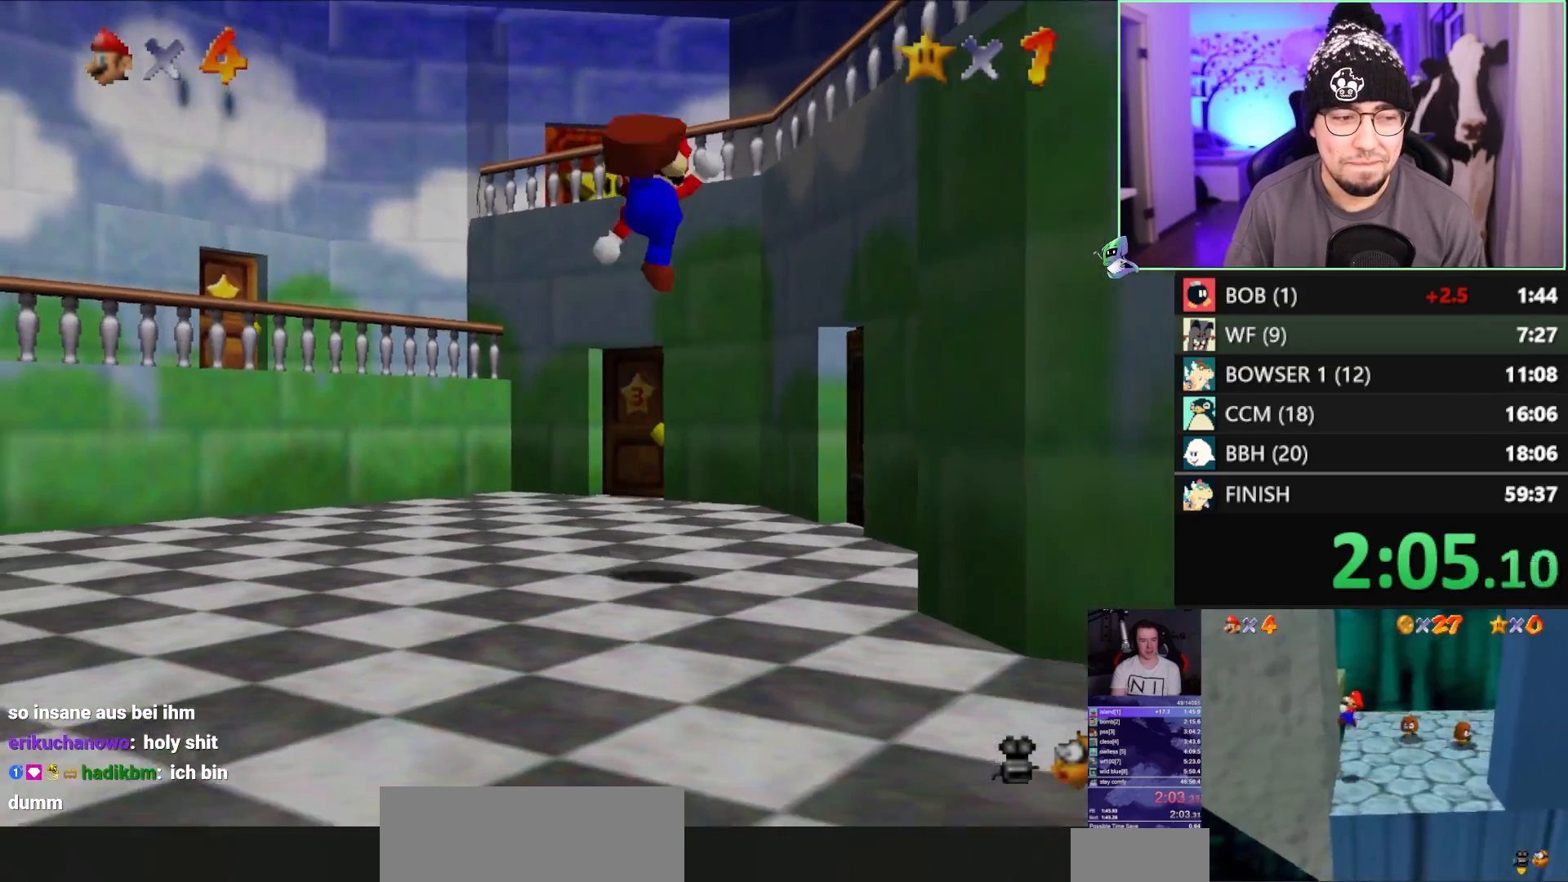
{"buttons": ["C_DOWN"], "left_stick": "left", "events": [[150, "A", "up"], [217, "left_stick", "up-right"], [350, "left_stick", "up-left"], [450, "C_DOWN", "down"], [450, "left_stick", "left"]]}
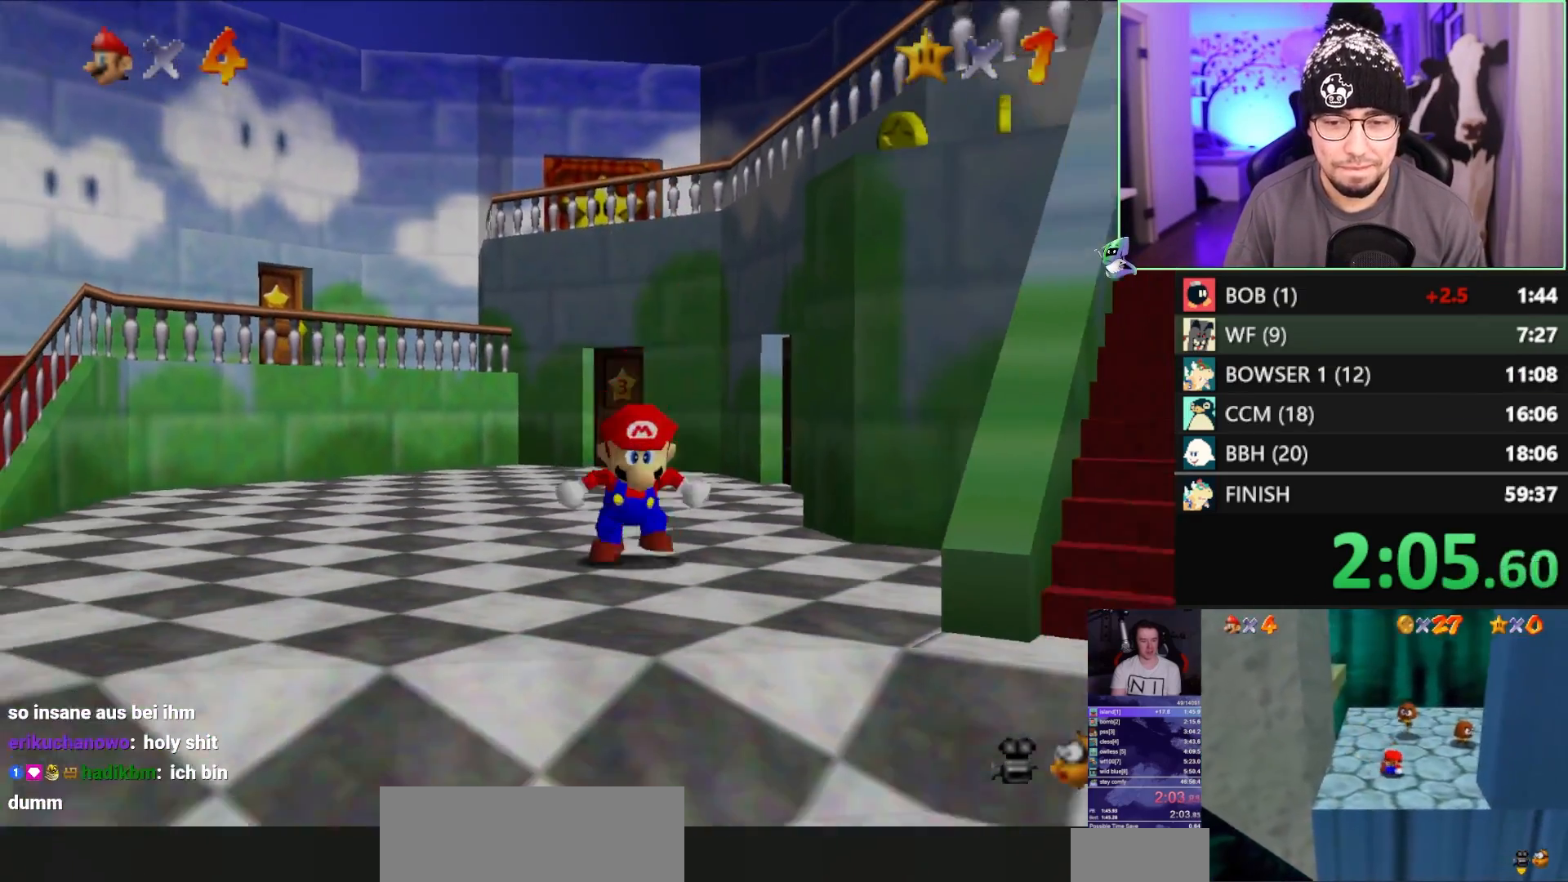
{"buttons": ["A"], "left_stick": "left", "events": [[50, "C_DOWN", "up"], [150, "A", "down"]]}
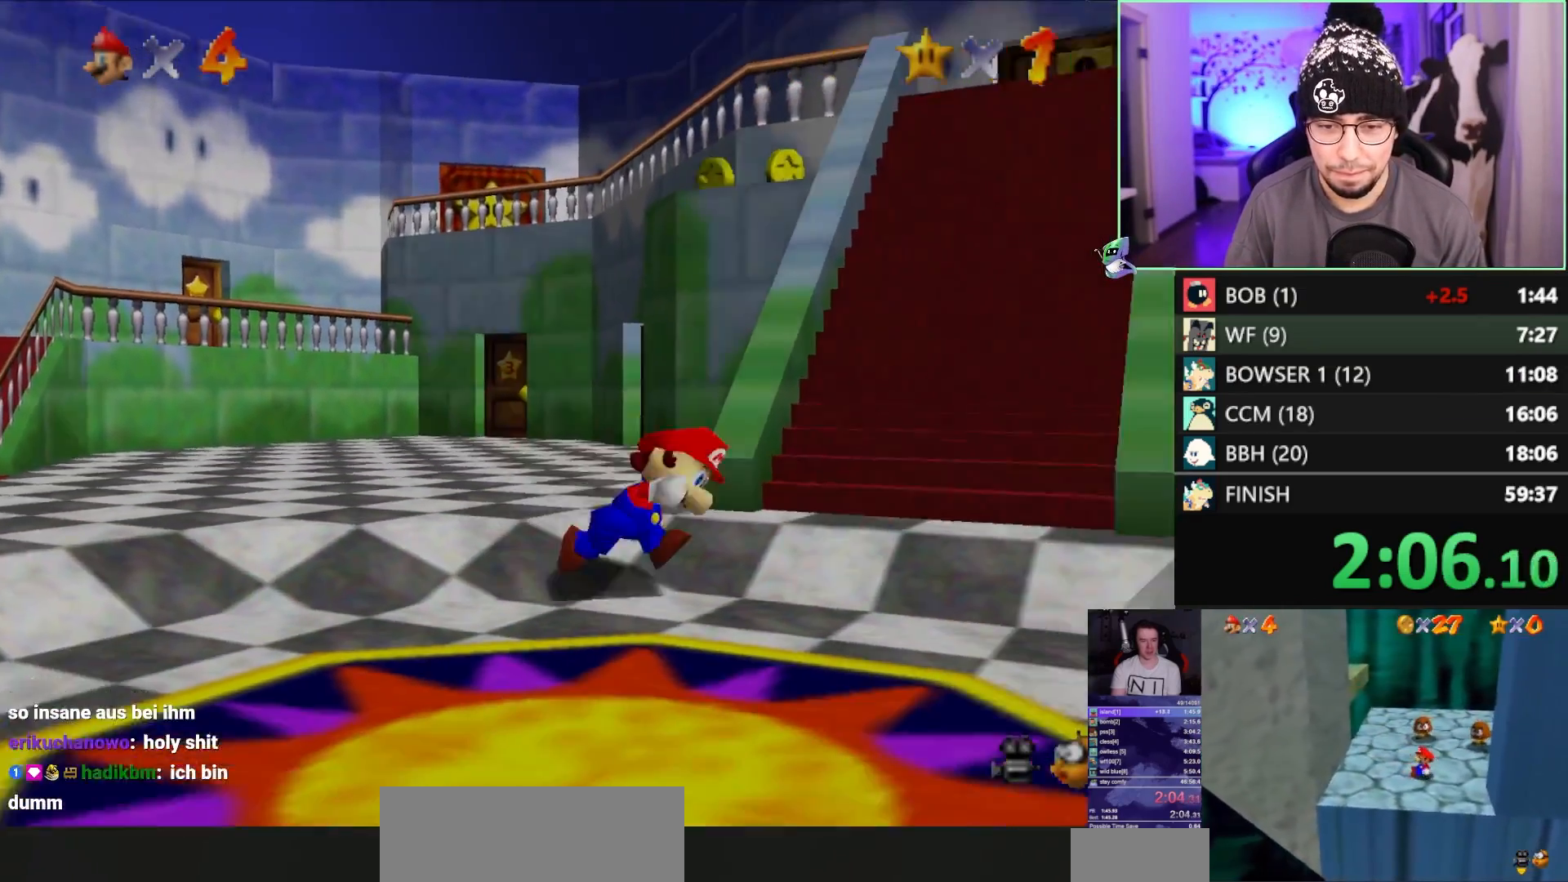
{"buttons": [], "left_stick": "left", "events": [[317, "B", "down"], [417, "B", "up"], [450, "A", "up"]]}